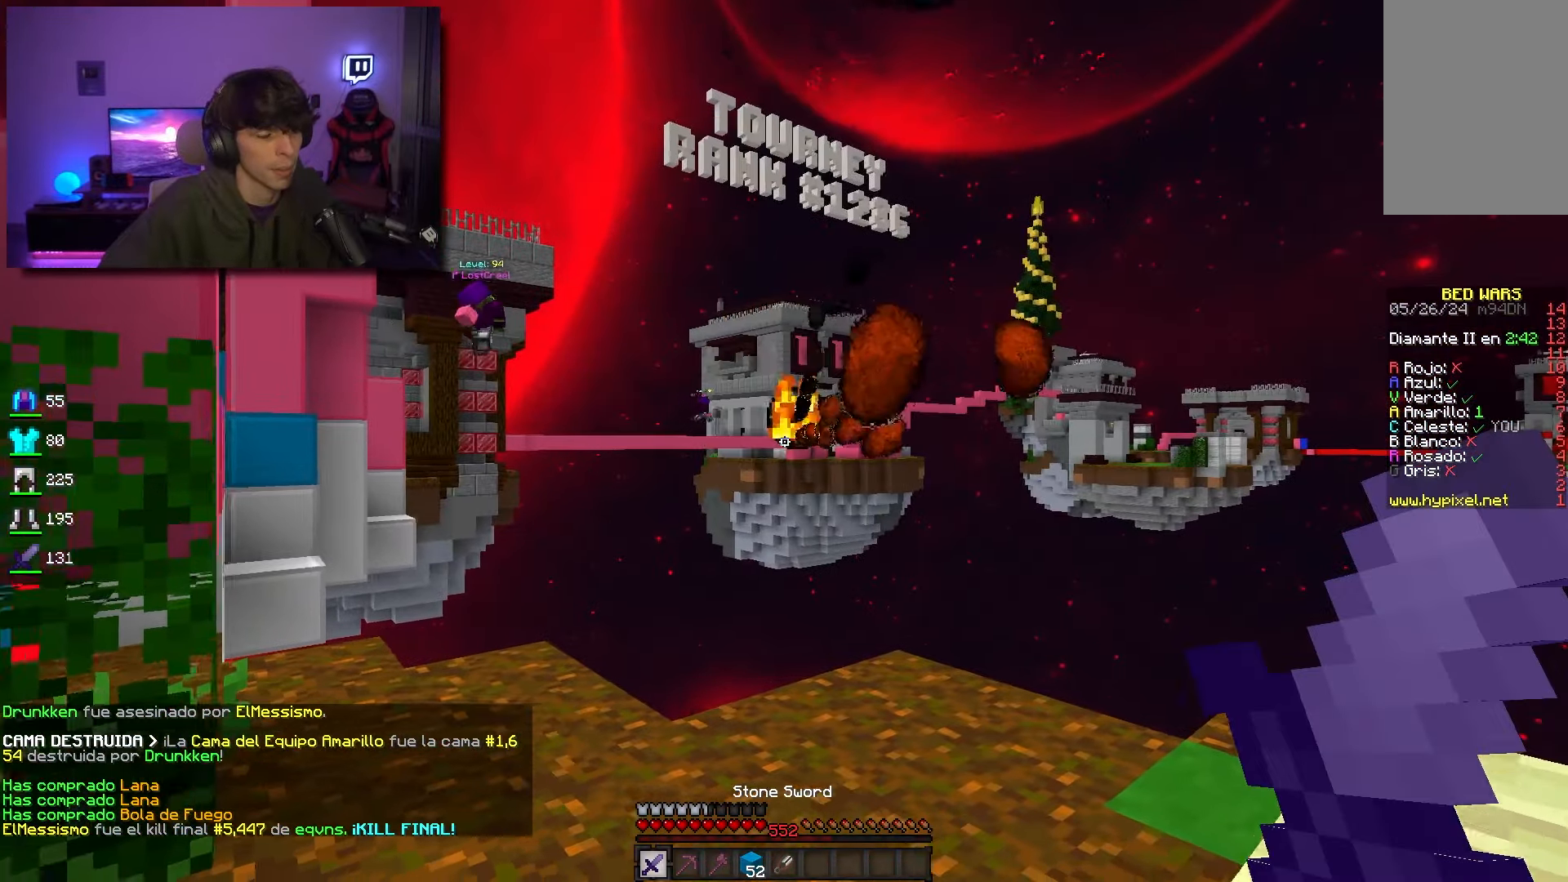
Gameplay with keyboard and mouse; each line is a JSON object with the keys and mouse buttons held at the frame after it. "events" lists presses ("down") and releases ("up") of "a", "d", "s", "space", "w", "mouse_left" and "mouse_right" between this image and that frame as [ms after this image, input, new state], when the widget could be followed in between. "mouse_left", "mouse_right" = the "left", "right" buttons of the "mouse" list. No other keys are recorded. Fast repeated clicks can show as one long hold. Mouse movement is not recorded.
{"keys": ["s"], "mouse": [], "events": [[134, "a", "up"]]}
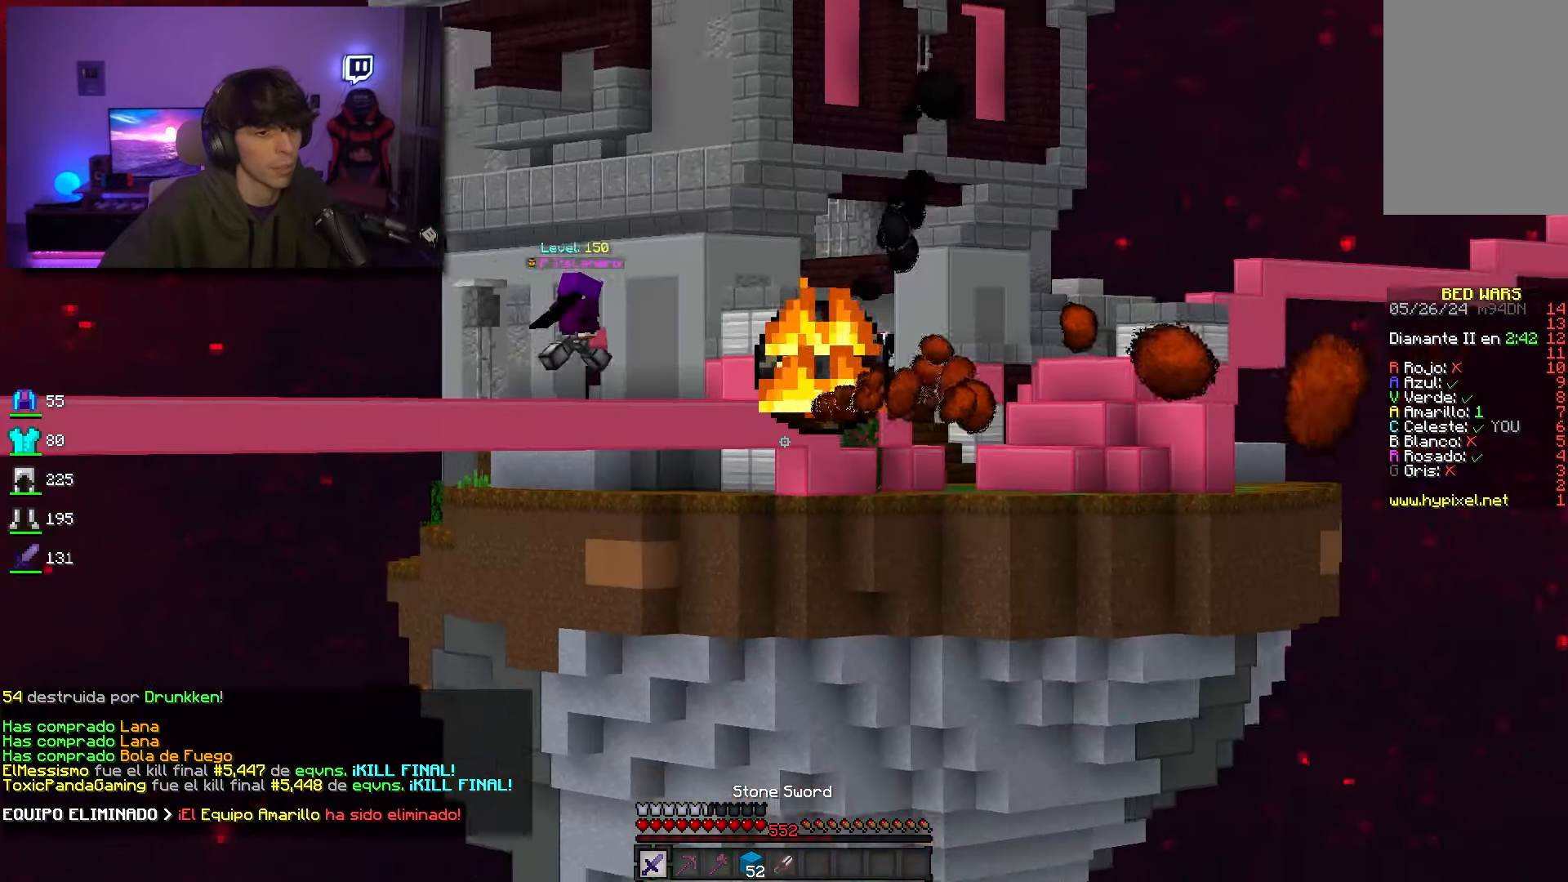
{"keys": [], "mouse": [], "events": [[217, "s", "up"]]}
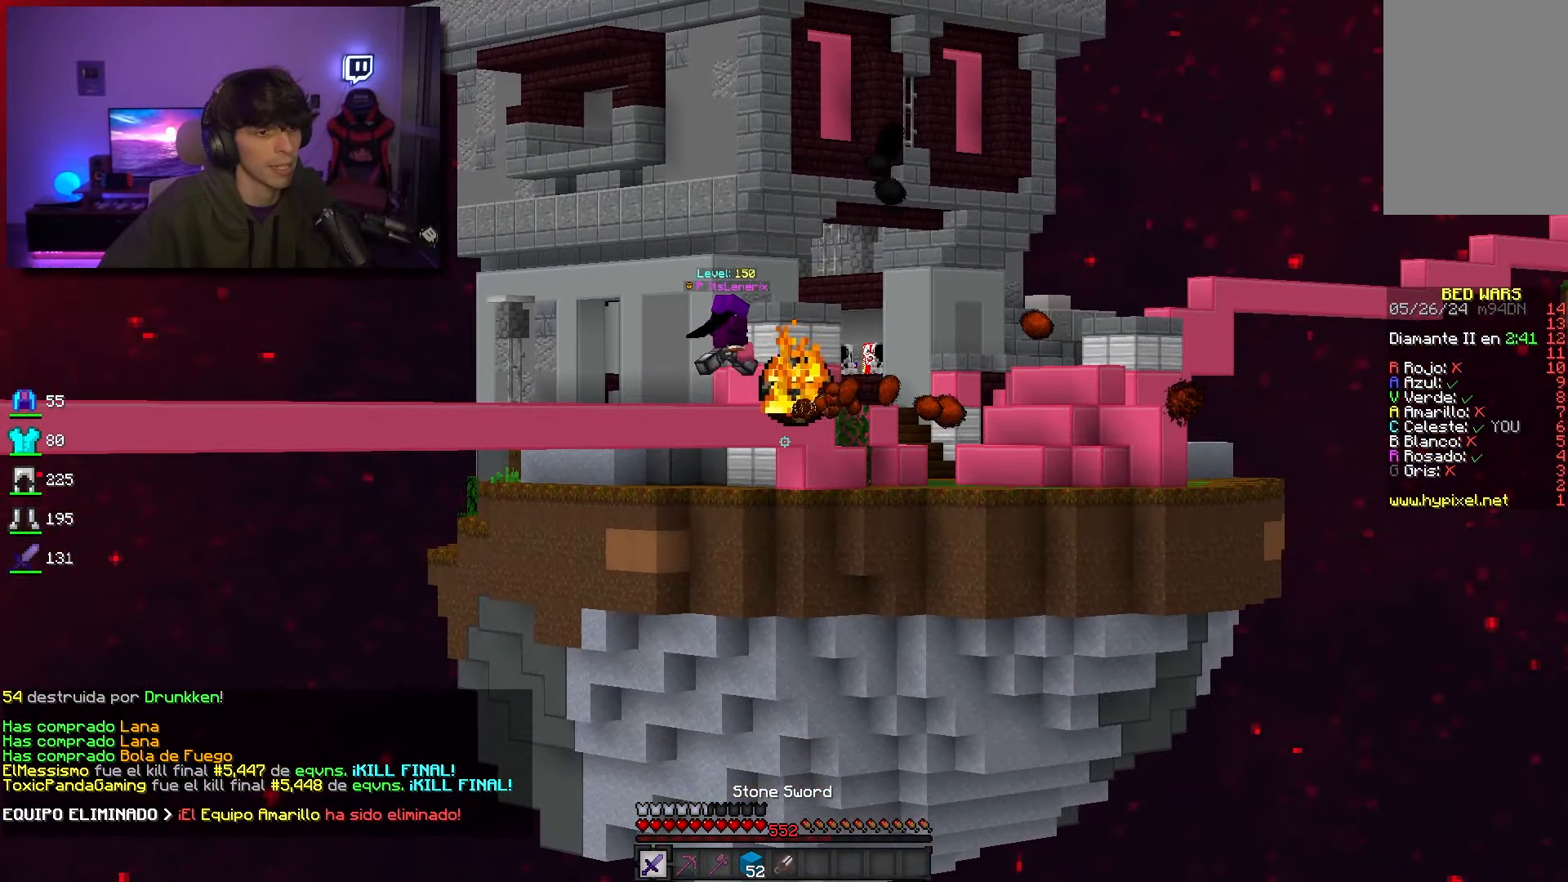
{"keys": ["w"], "mouse": [], "events": [[300, "w", "down"]]}
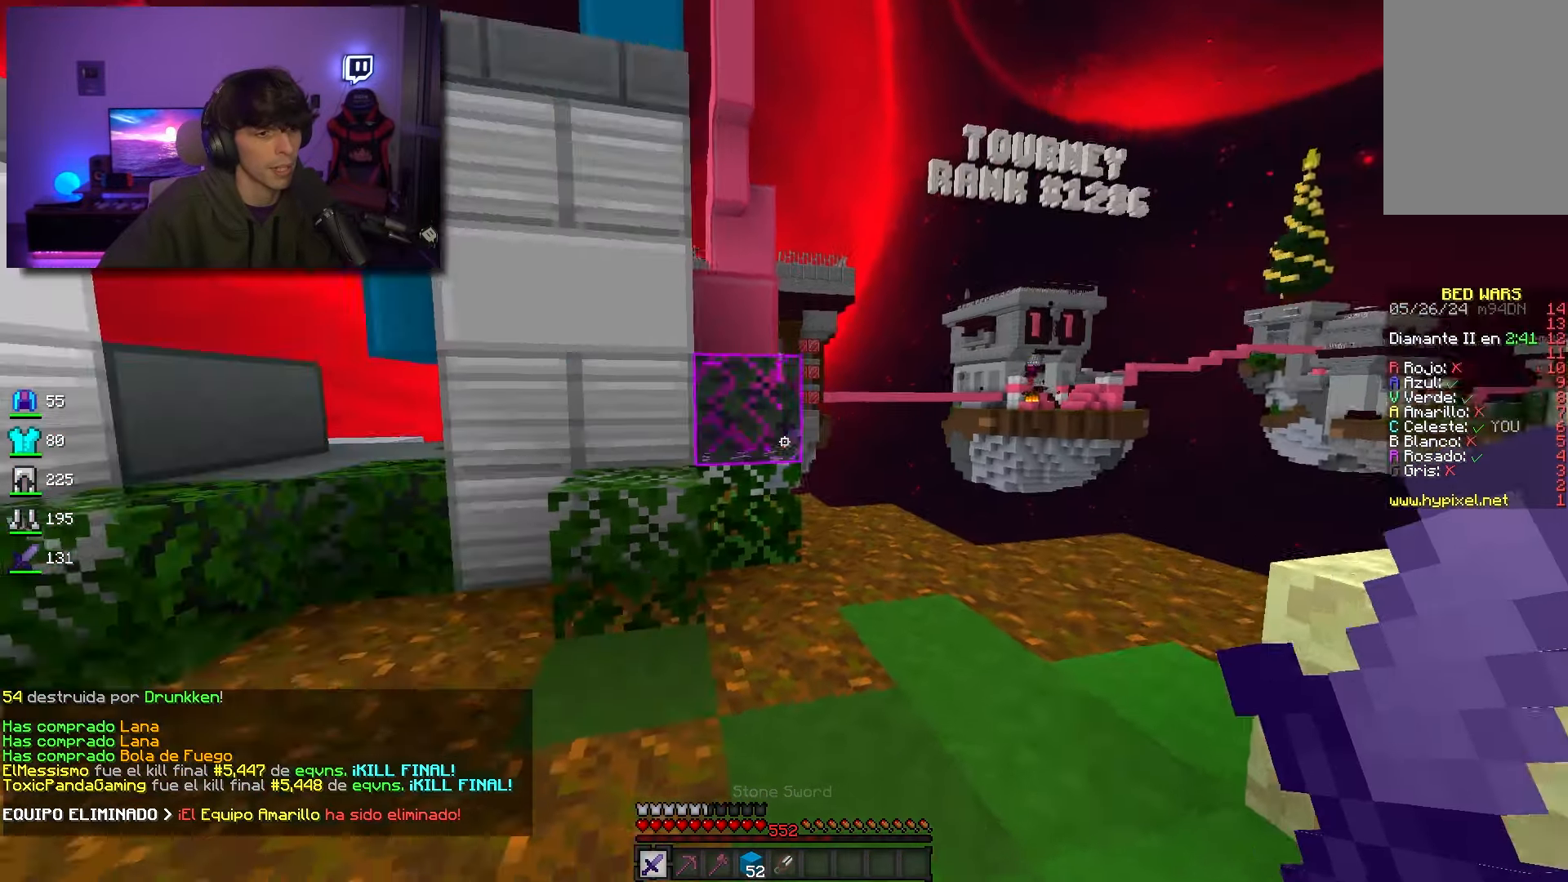
{"keys": ["space", "w"], "mouse": [], "events": [[284, "d", "down"], [484, "d", "up"], [500, "space", "down"]]}
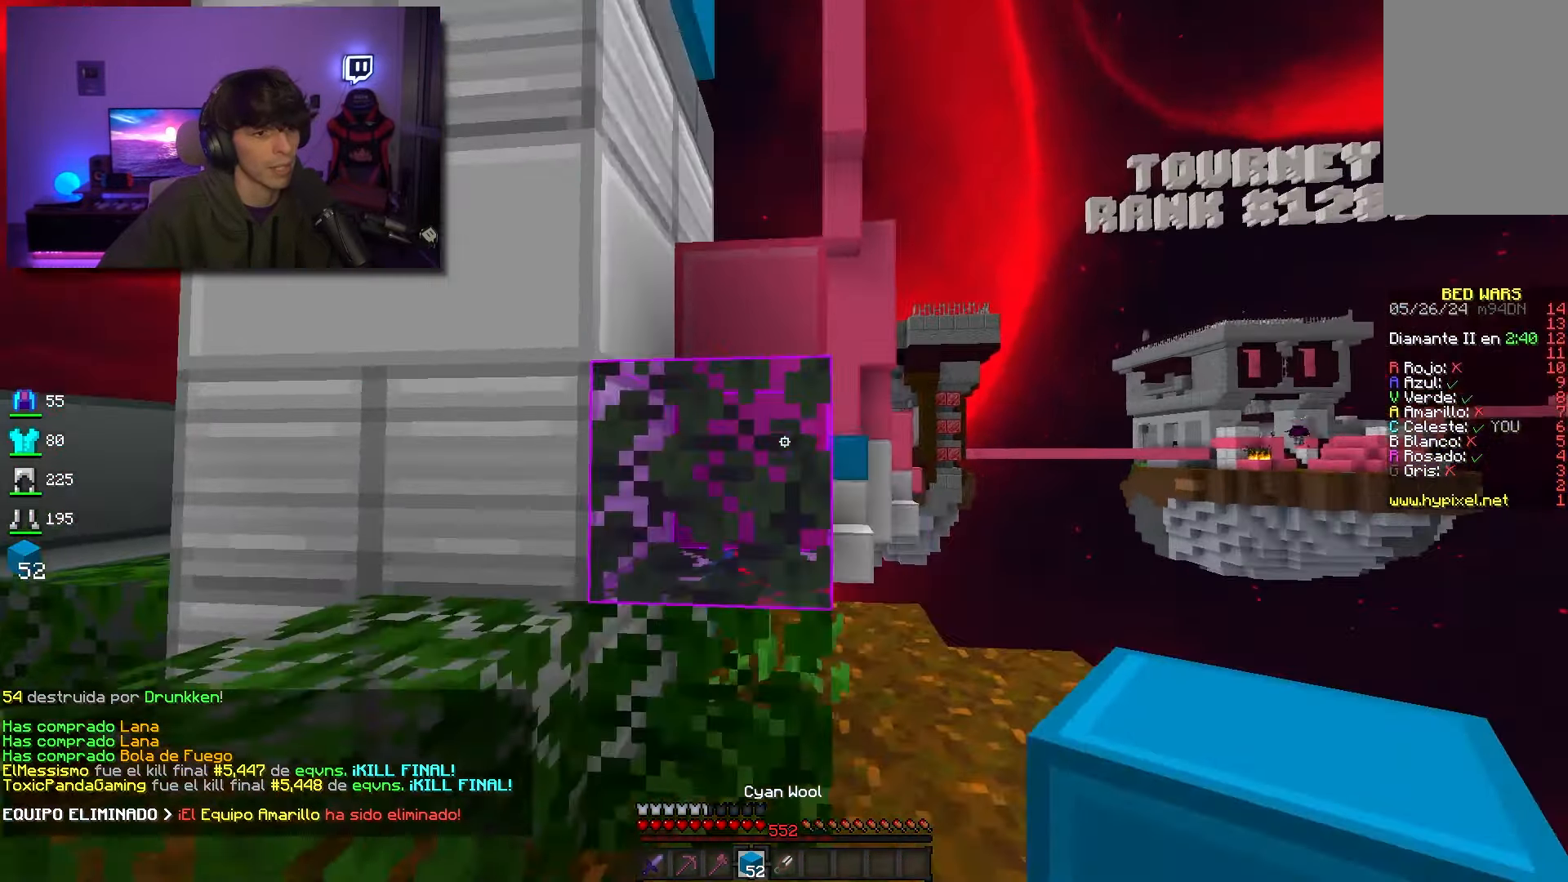
{"keys": ["space", "w"], "mouse": [], "events": [[50, "a", "down"], [217, "a", "up"], [217, "space", "up"], [267, "d", "down"], [384, "mouse_right", "down"], [400, "d", "up"], [450, "space", "down"], [484, "mouse_right", "up"]]}
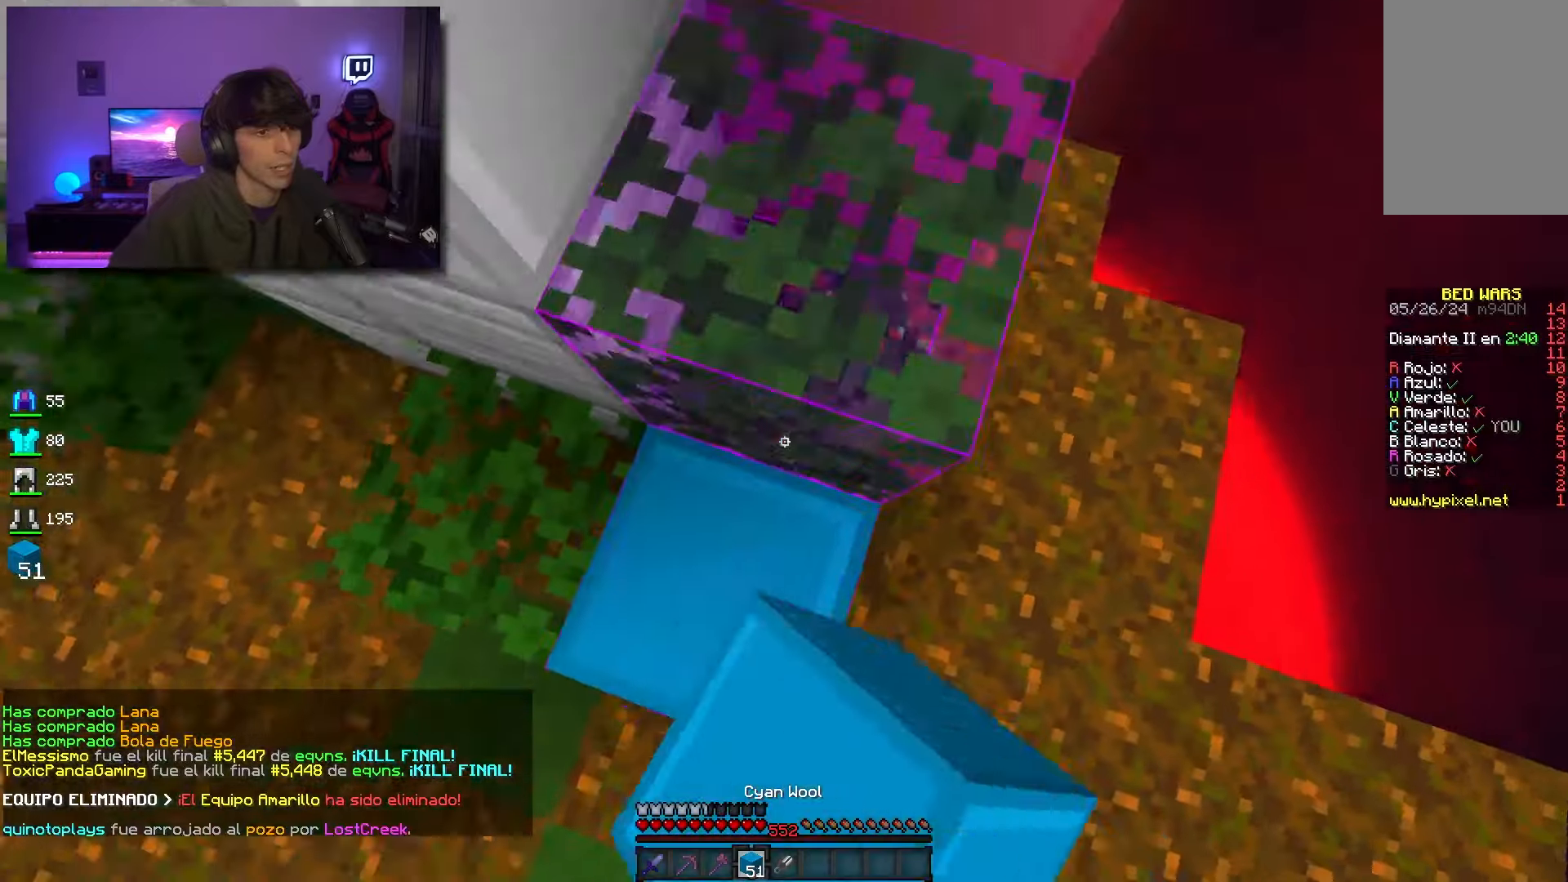
{"keys": ["space", "w"], "mouse": [], "events": [[150, "d", "down"], [184, "space", "up"], [367, "d", "up"], [484, "space", "down"]]}
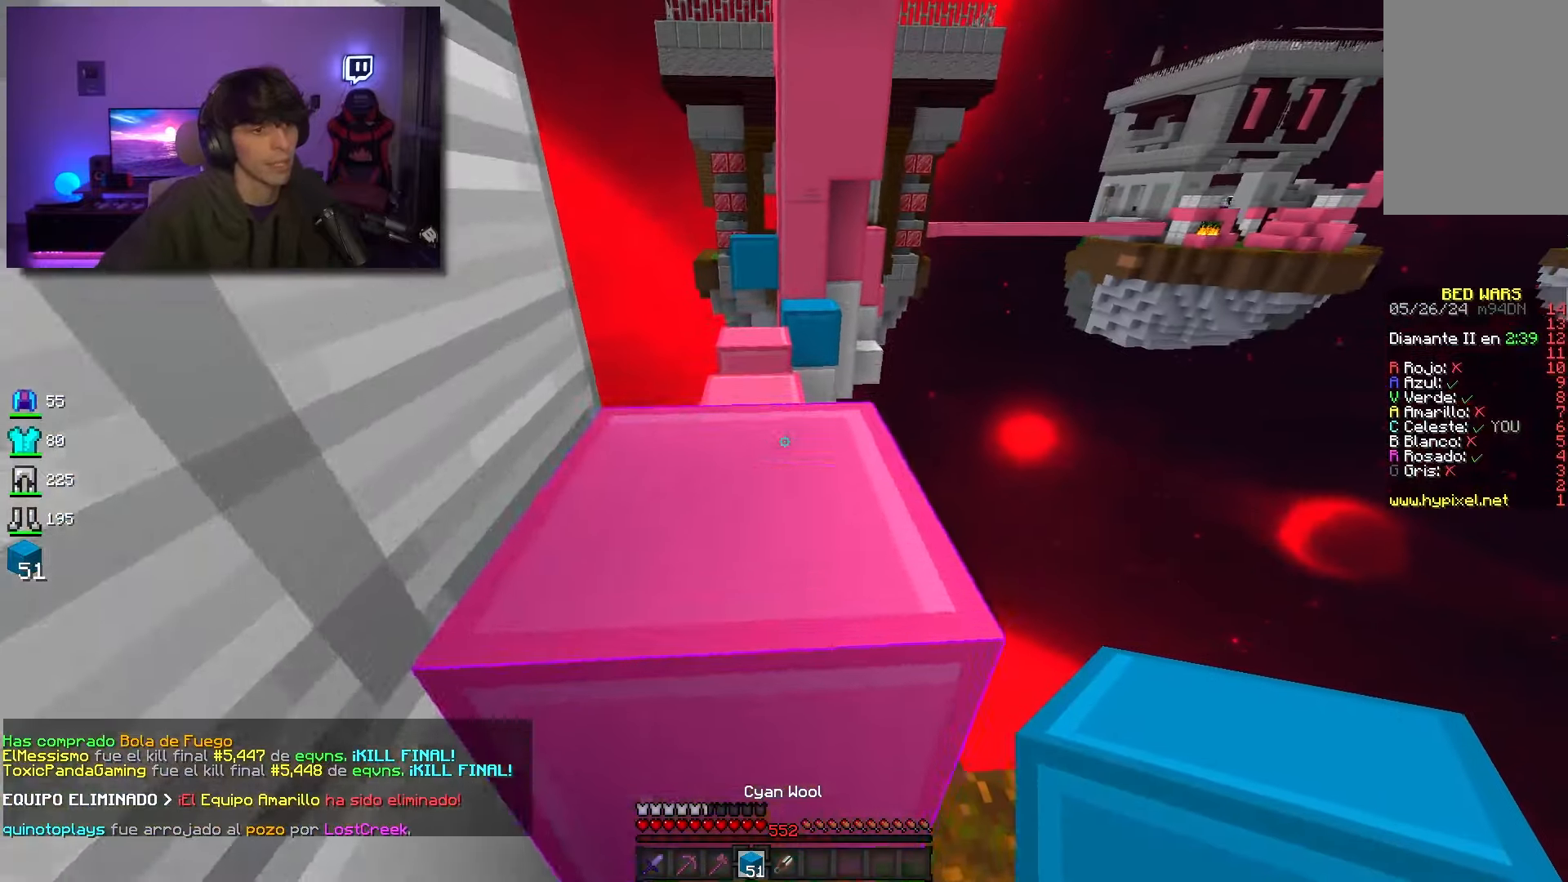
{"keys": ["w"], "mouse": [], "events": [[150, "space", "up"]]}
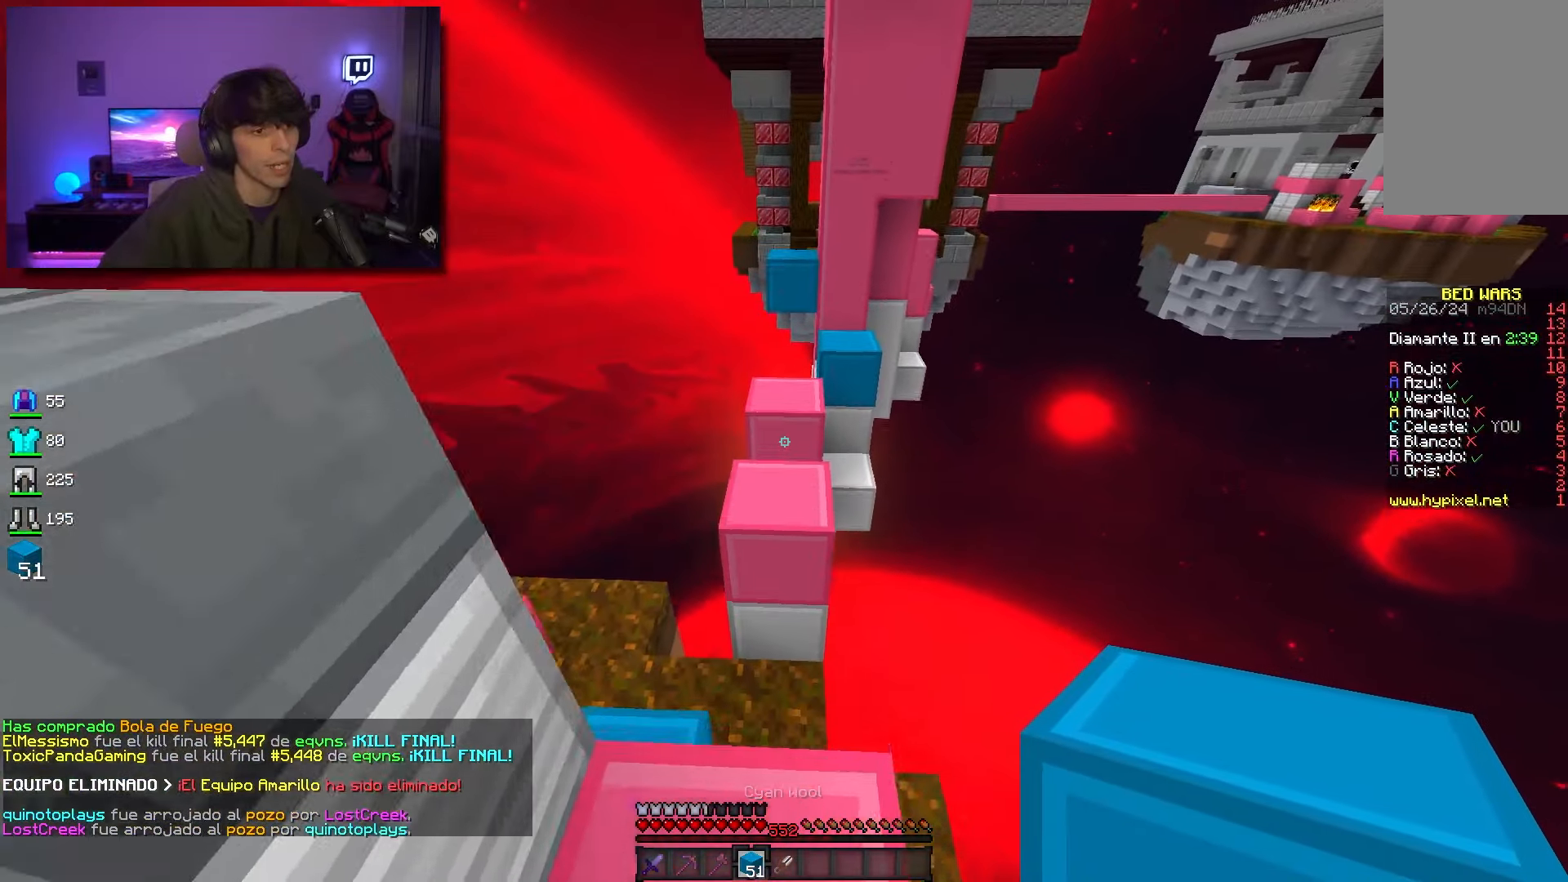
{"keys": ["w"], "mouse": [], "events": [[17, "space", "down"], [167, "space", "up"], [234, "w", "up"], [417, "w", "down"]]}
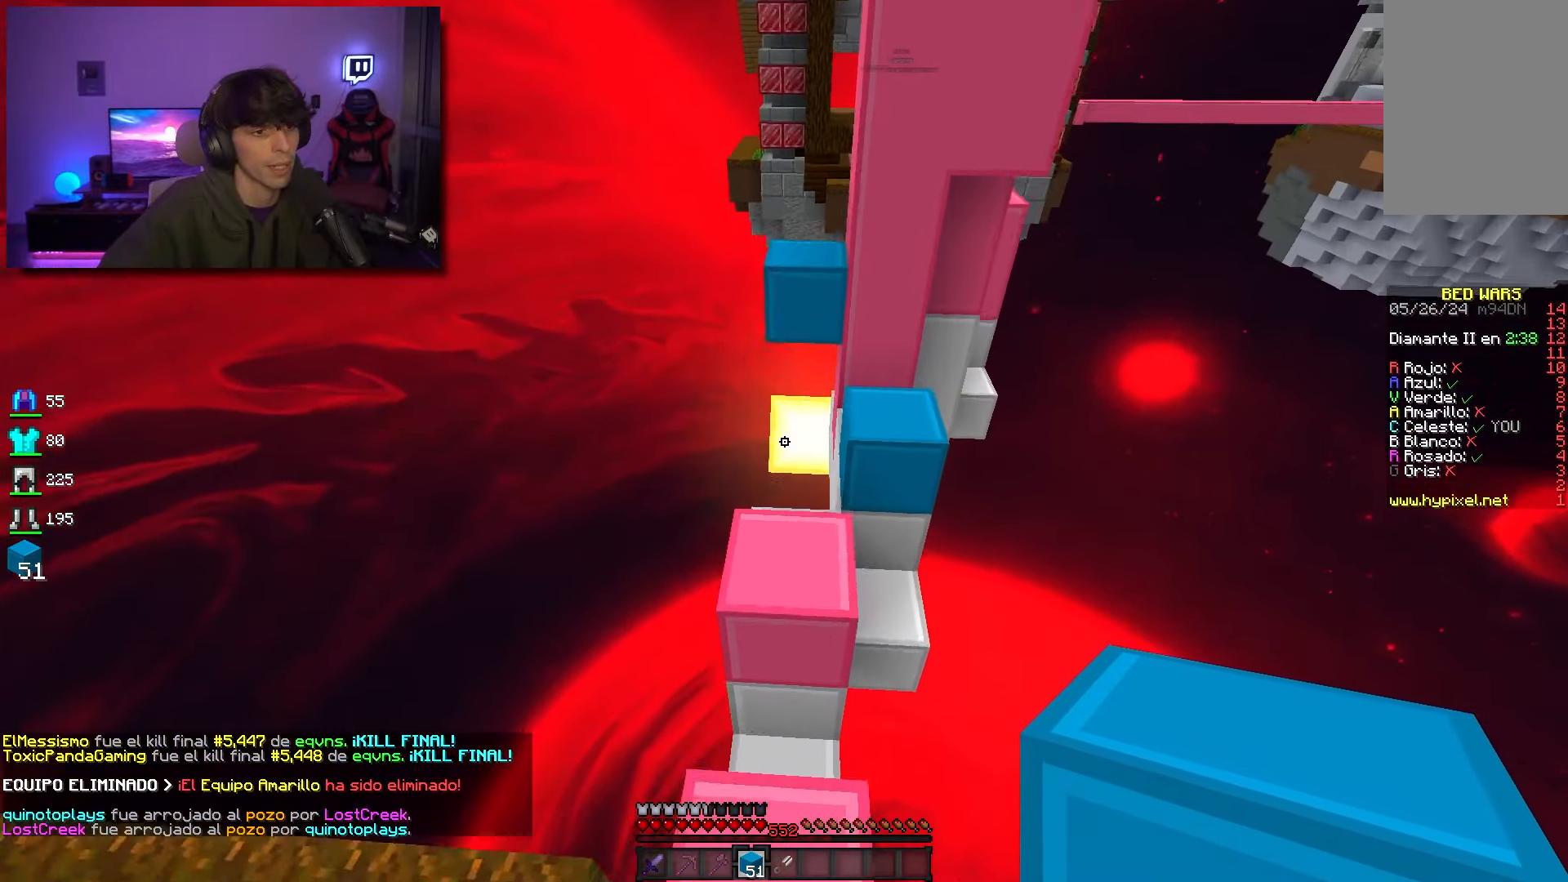
{"keys": [], "mouse": [], "events": [[134, "space", "down"], [334, "space", "up"], [450, "w", "up"]]}
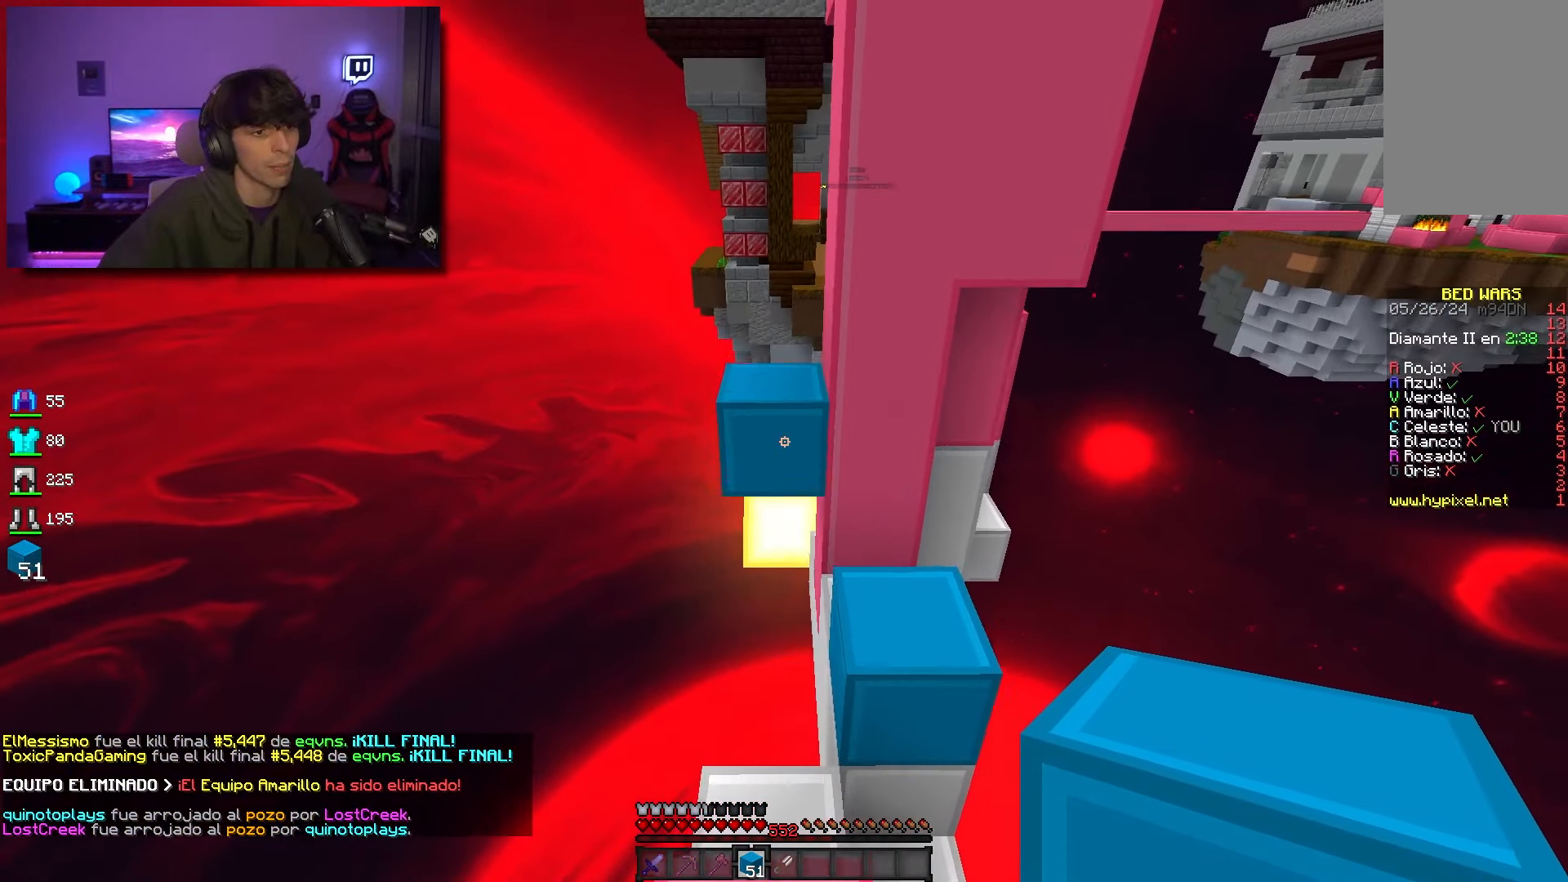
{"keys": [], "mouse": [], "events": [[100, "s", "down"], [217, "mouse_right", "down"], [267, "s", "up"], [284, "mouse_right", "up"], [284, "space", "down"], [300, "a", "down"], [350, "mouse_right", "down"], [350, "space", "up"], [434, "a", "up"], [484, "mouse_right", "up"]]}
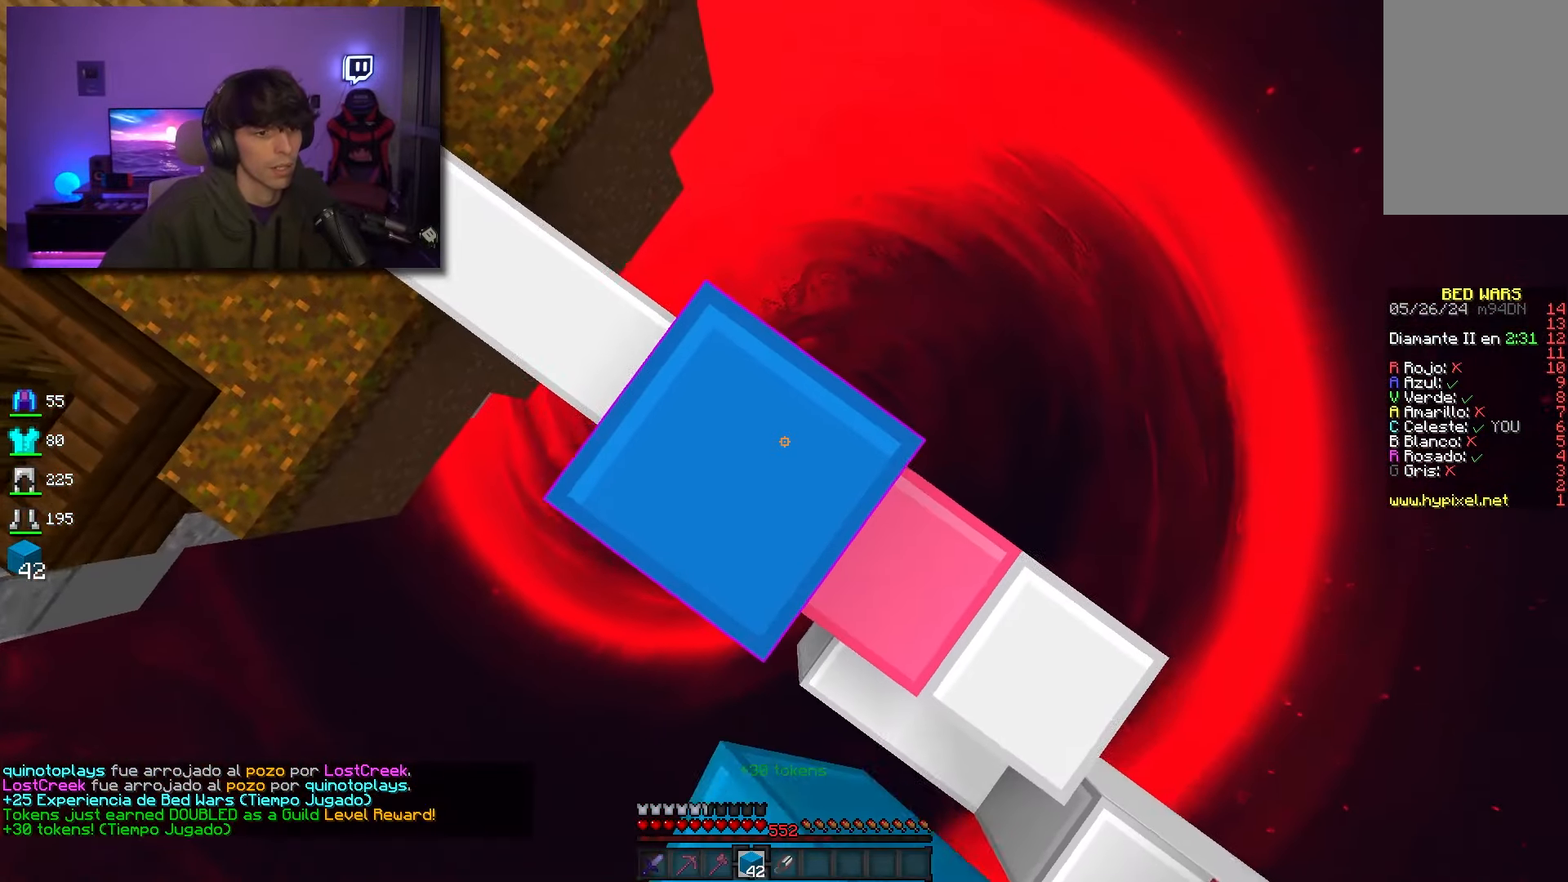
{"keys": ["space"], "mouse": [], "events": [[17, "space", "down"], [134, "a", "down"], [234, "space", "up"], [250, "mouse_right", "down"], [300, "a", "up"], [367, "mouse_right", "up"], [467, "space", "down"]]}
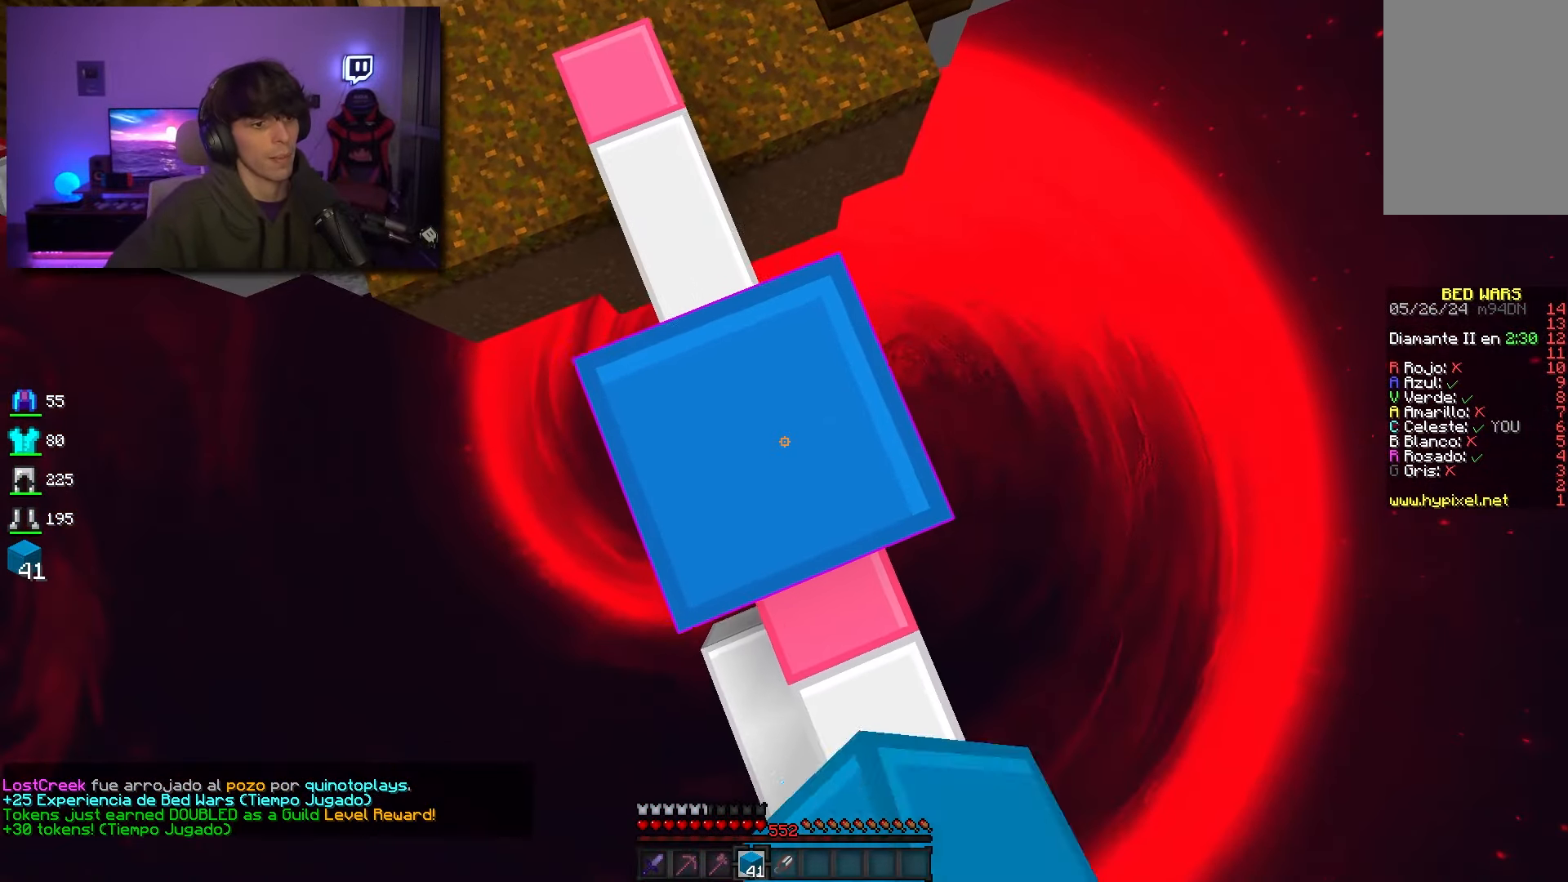
{"keys": ["space"], "mouse": [], "events": [[184, "space", "up"], [200, "mouse_right", "down"], [317, "mouse_right", "up"], [384, "space", "down"]]}
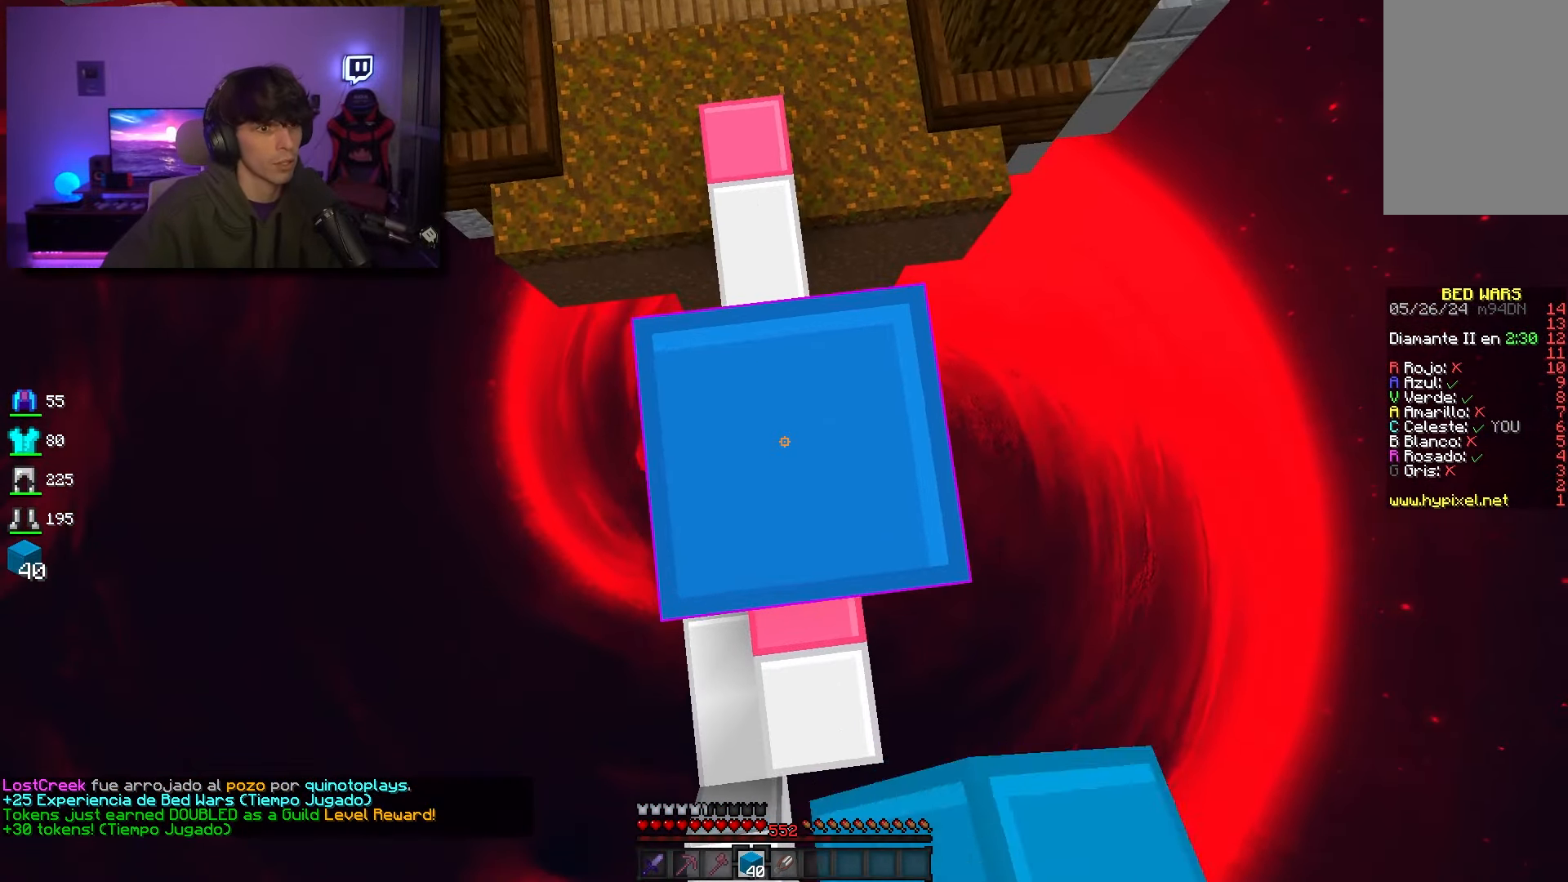
{"keys": ["space"], "mouse": [], "events": [[117, "space", "up"], [150, "mouse_right", "down"], [267, "mouse_right", "up"], [317, "space", "down"]]}
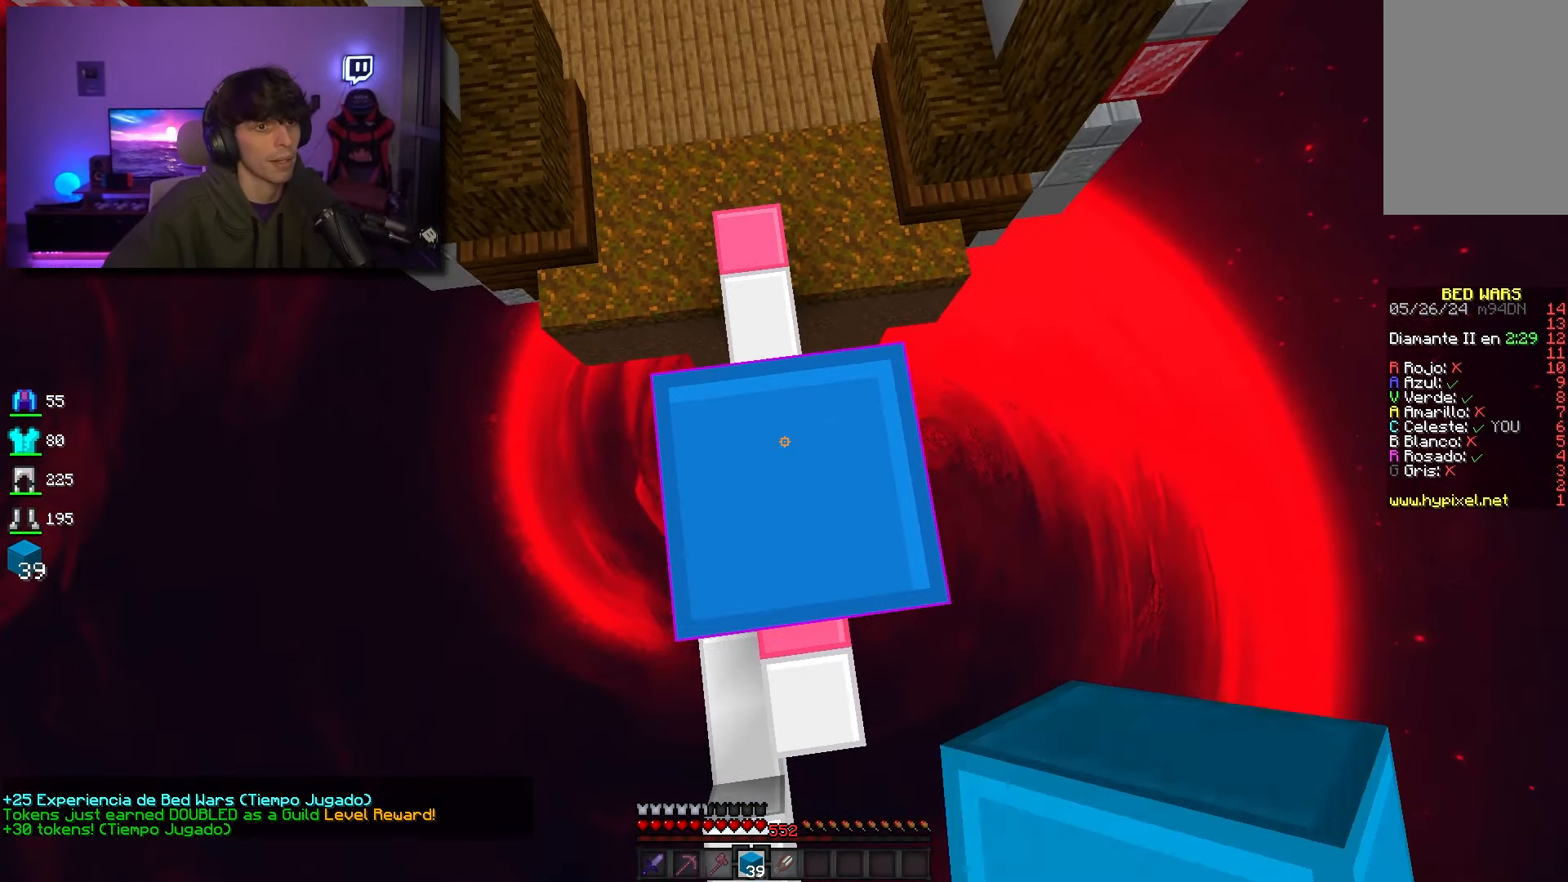
{"keys": [], "mouse": ["right"], "events": [[50, "space", "up"], [117, "mouse_right", "down"], [234, "mouse_right", "up"], [284, "space", "down"], [500, "mouse_right", "down"], [500, "space", "up"]]}
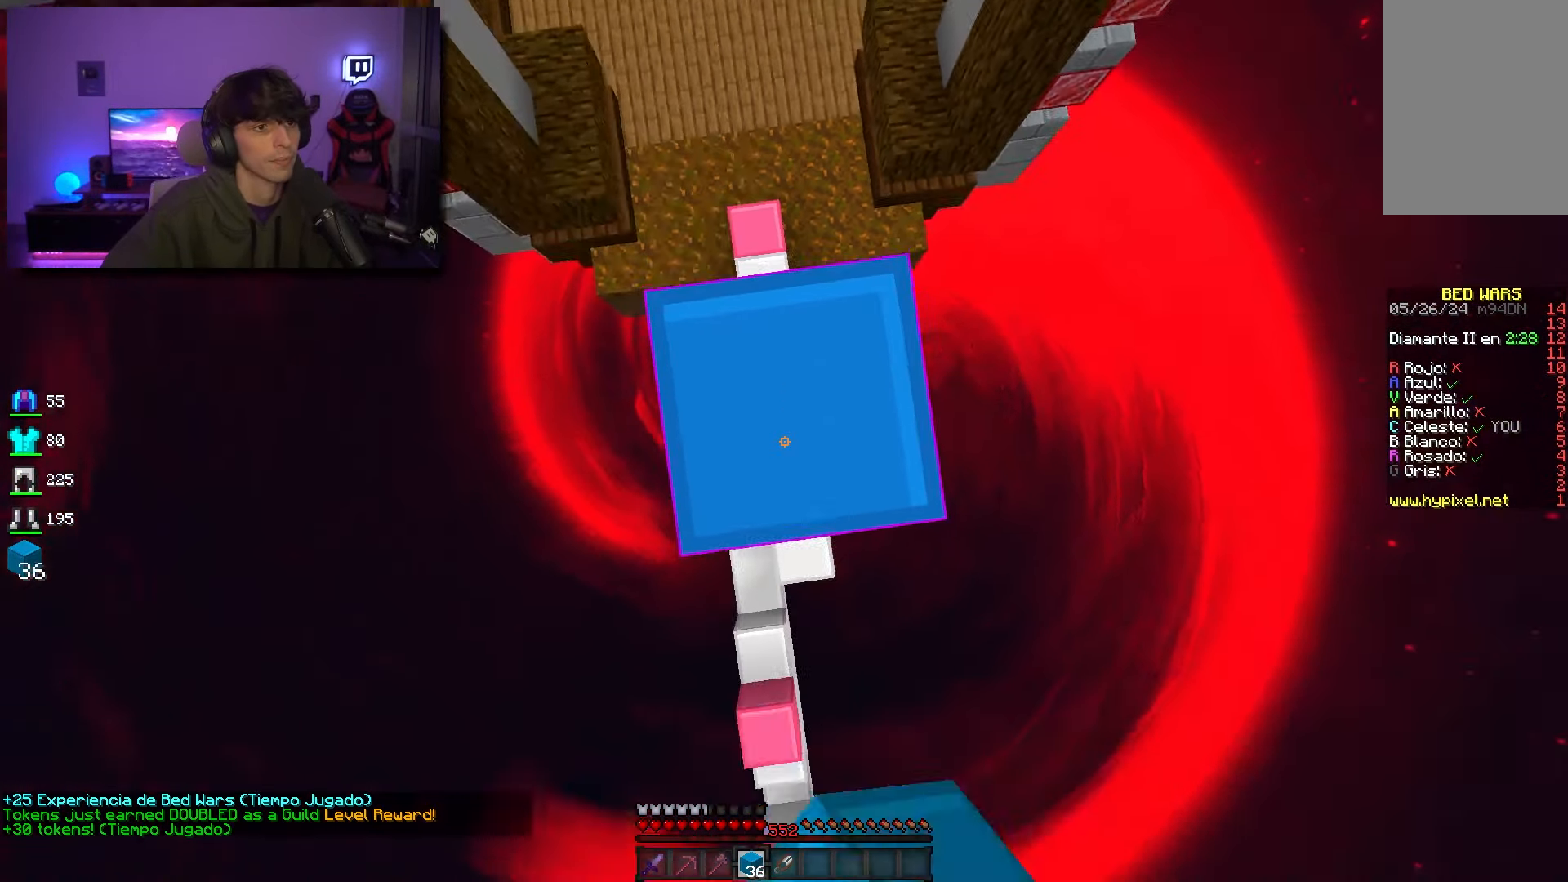
{"keys": ["w"], "mouse": [], "events": [[34, "mouse_right", "up"], [67, "space", "down"], [267, "space", "up"], [434, "w", "down"]]}
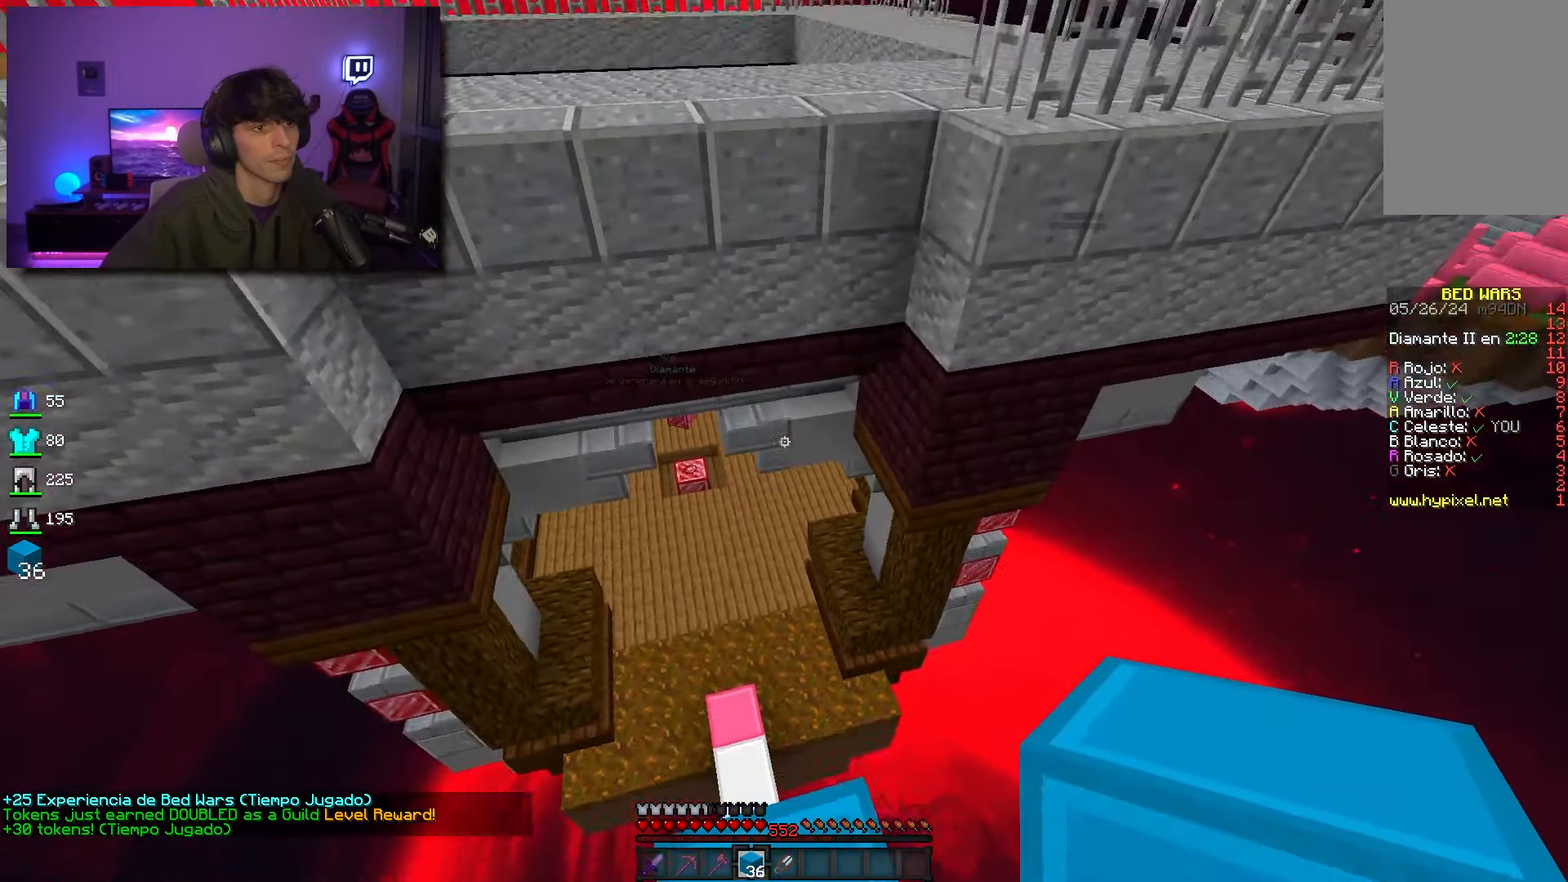
{"keys": ["w"], "mouse": ["right"], "events": [[417, "mouse_right", "down"]]}
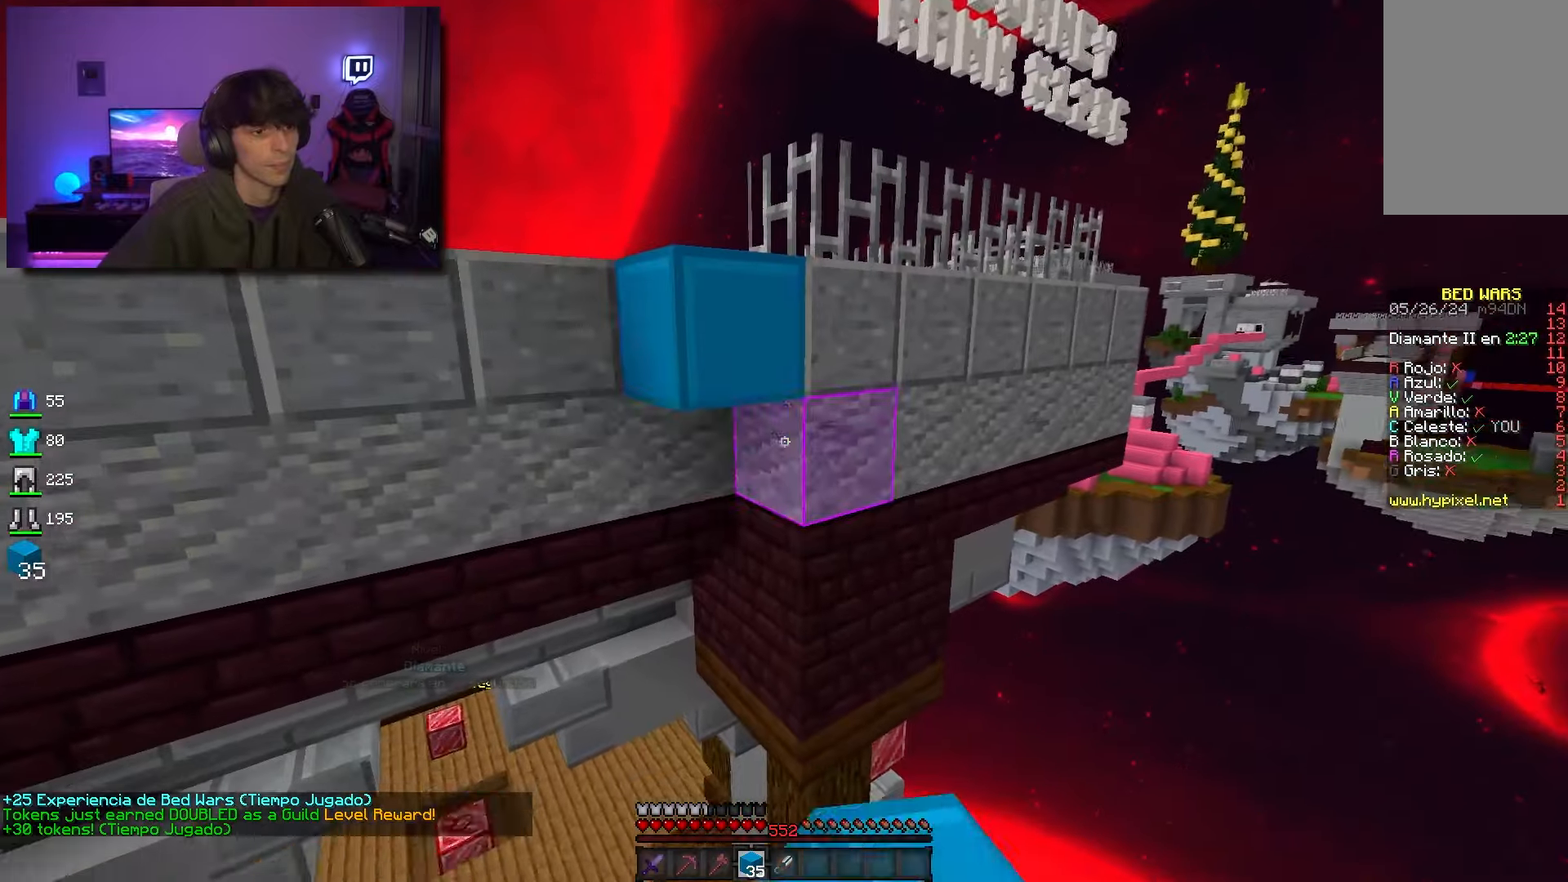
{"keys": ["s"], "mouse": ["right"], "events": [[17, "w", "up"], [50, "s", "down"]]}
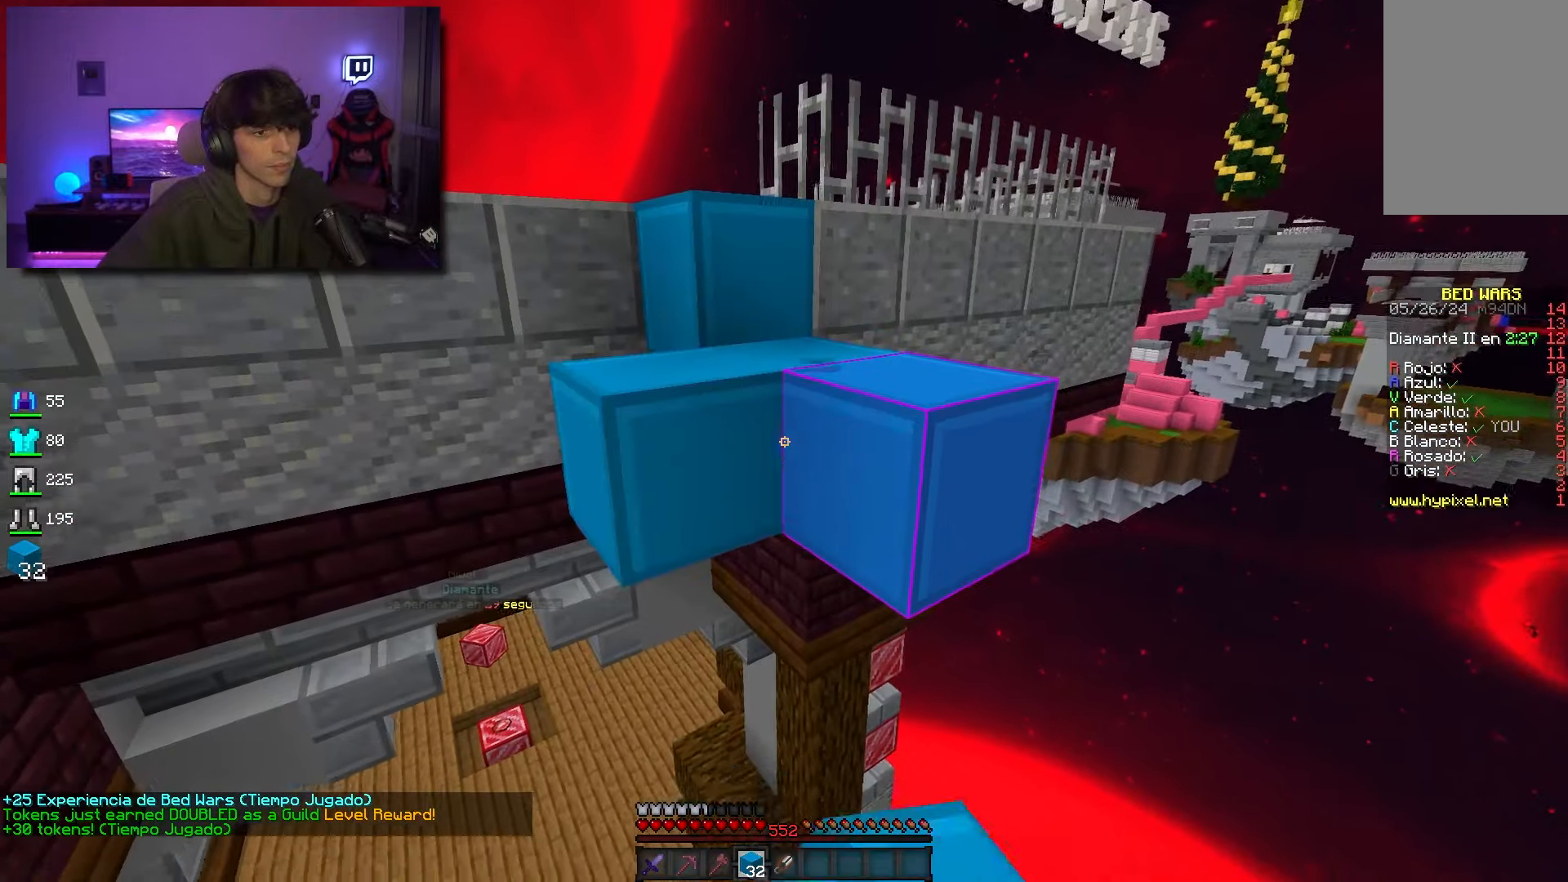
{"keys": ["d", "space", "w"], "mouse": [], "events": [[17, "mouse_right", "up"], [100, "s", "up"], [217, "w", "down"], [367, "space", "down"], [467, "d", "down"]]}
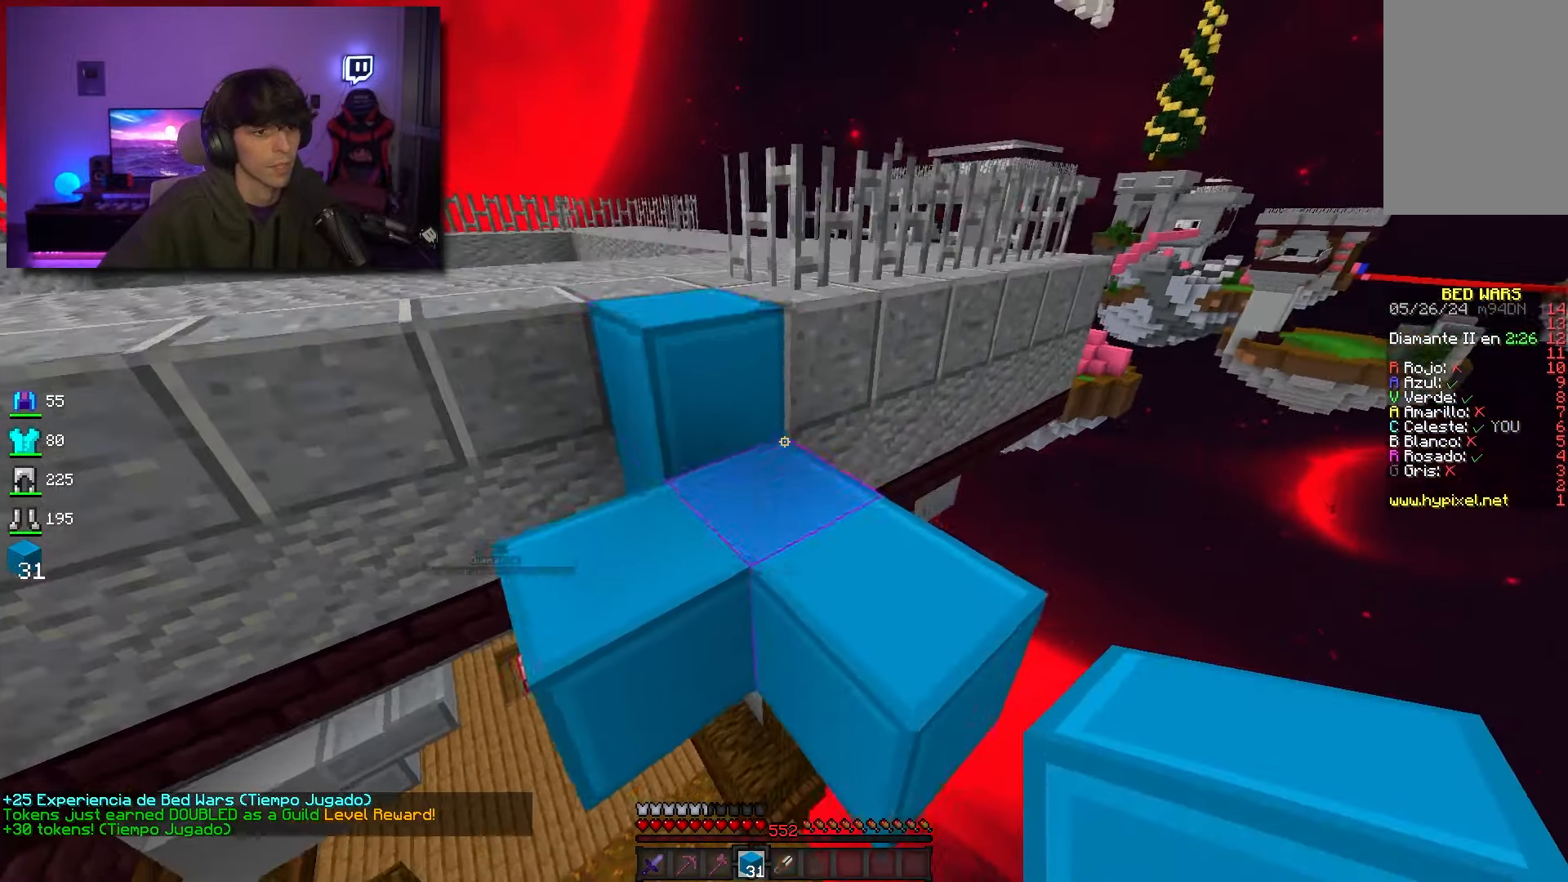
{"keys": ["a", "w"], "mouse": [], "events": [[67, "space", "up"], [167, "w", "up"], [183, "d", "up"], [217, "w", "down"], [267, "a", "down"], [283, "space", "down"], [500, "space", "up"]]}
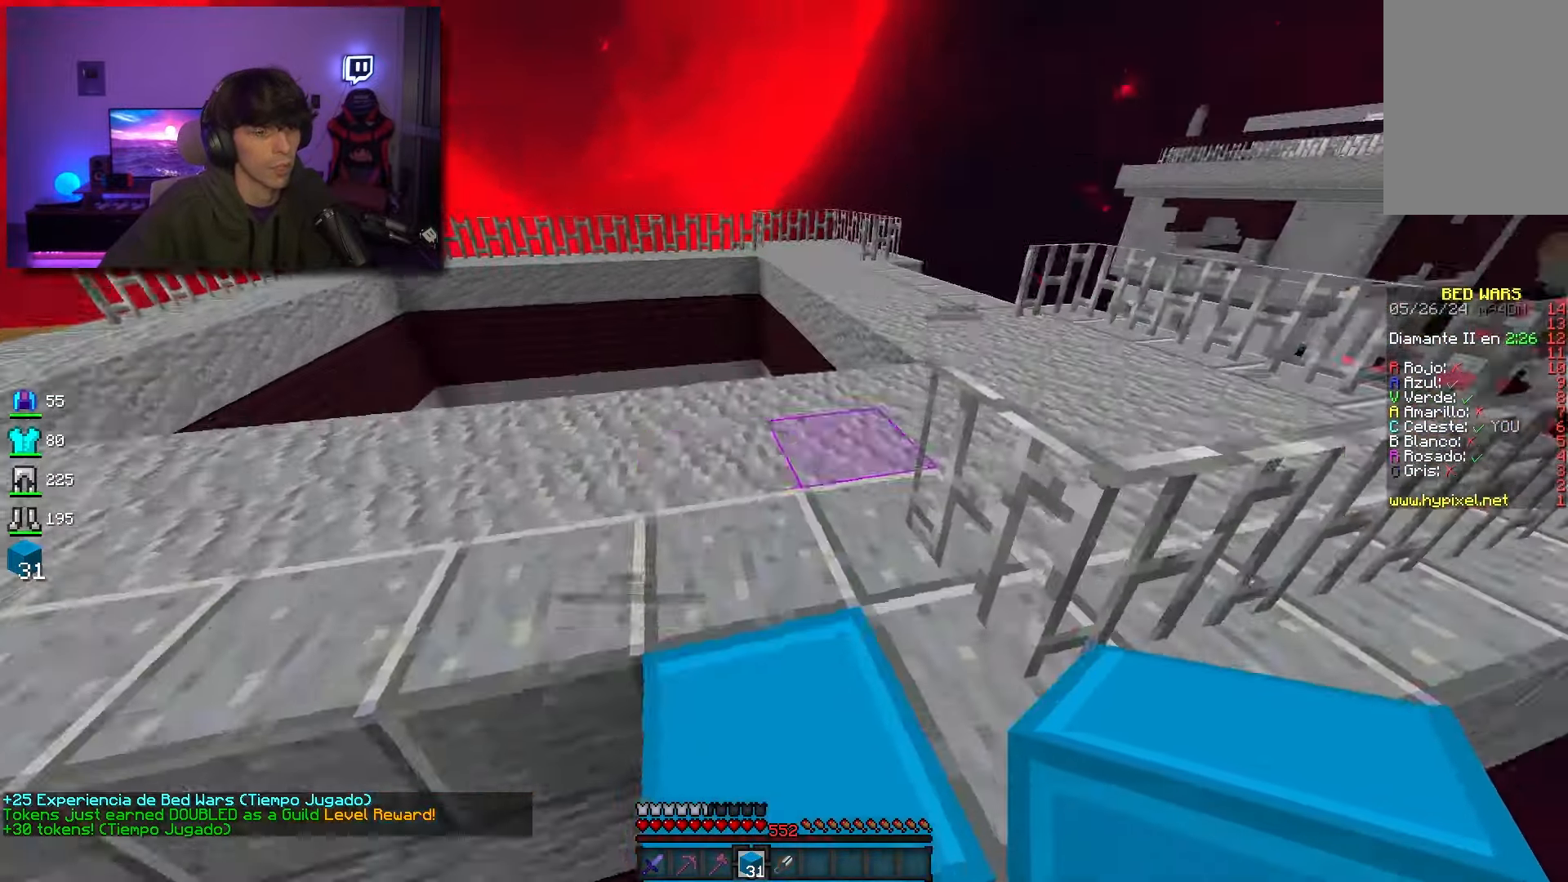
{"keys": ["d", "space", "w"], "mouse": [], "events": [[17, "a", "up"], [217, "space", "down"], [250, "d", "down"]]}
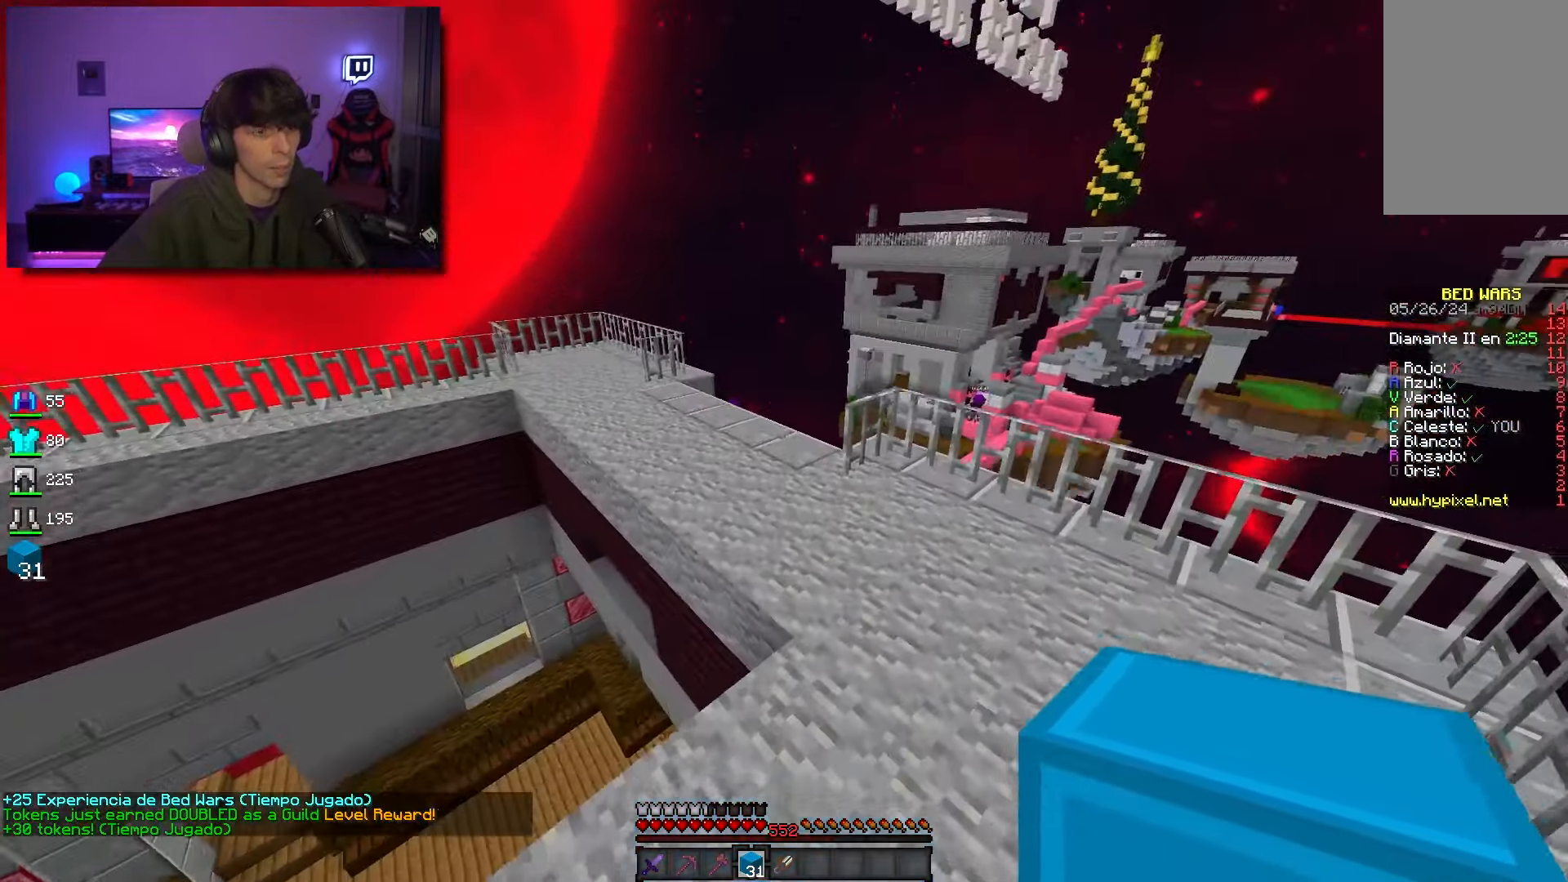
{"keys": ["w"], "mouse": [], "events": [[100, "d", "up"], [233, "space", "up"]]}
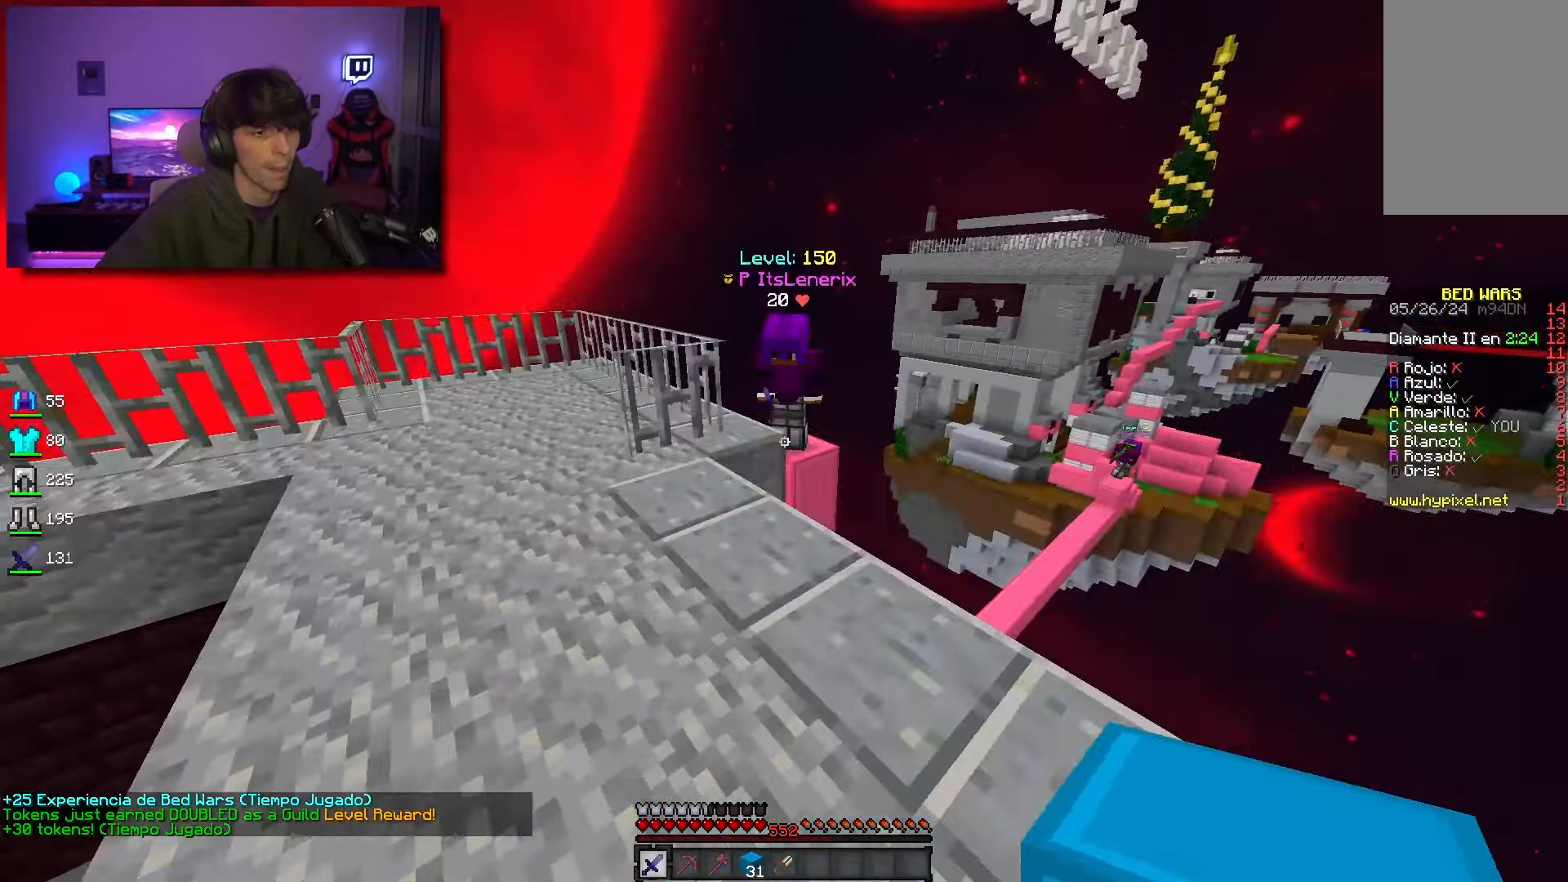
{"keys": ["d"], "mouse": ["left"], "events": [[183, "mouse_left", "down"], [250, "a", "down"], [400, "d", "down"], [450, "w", "up"], [467, "a", "up"]]}
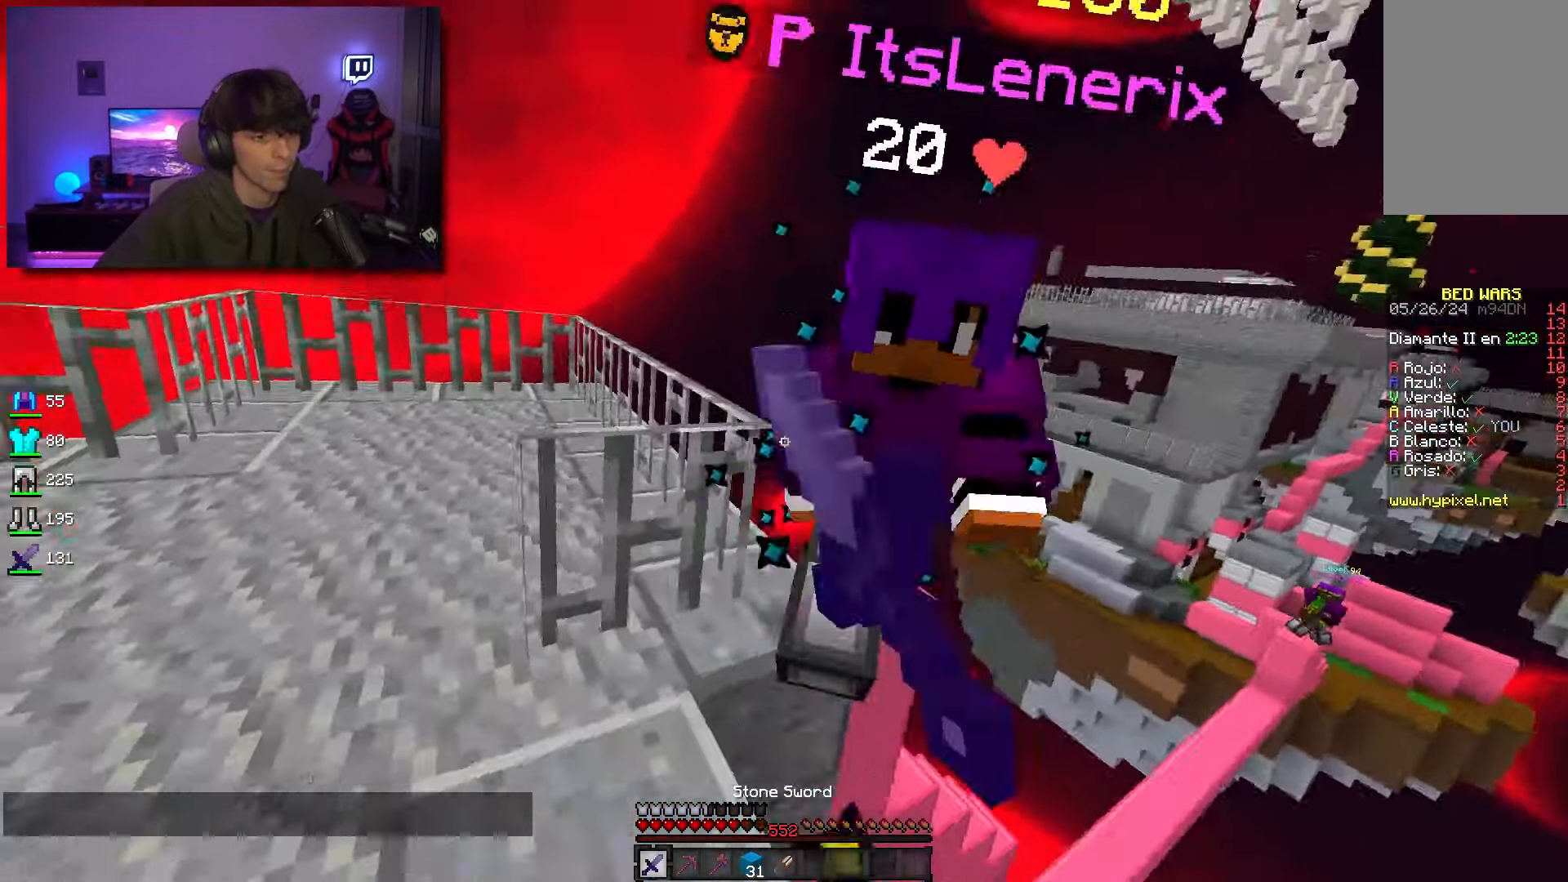
{"keys": ["d", "w"], "mouse": ["left"], "events": [[17, "w", "down"], [83, "d", "up"], [150, "d", "down"], [150, "mouse_right", "down"], [200, "mouse_right", "up"], [283, "mouse_right", "down"], [350, "mouse_right", "up"], [433, "mouse_right", "down"], [500, "mouse_right", "up"]]}
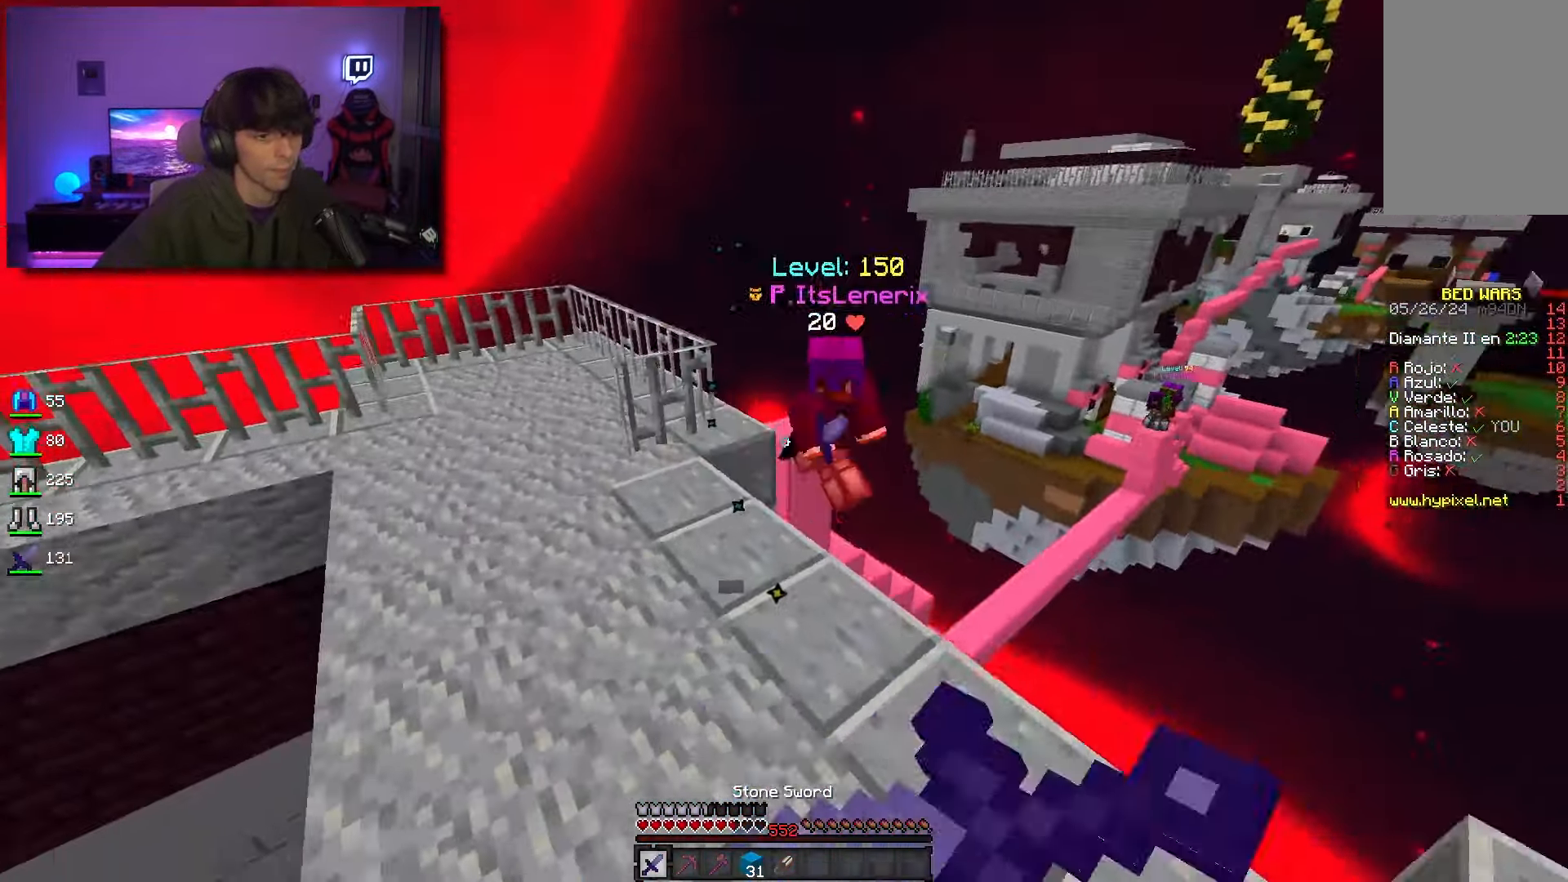
{"keys": ["a", "w"], "mouse": [], "events": [[300, "mouse_left", "up"], [300, "w", "up"], [317, "s", "down"], [350, "a", "down"], [400, "d", "up"], [450, "s", "up"], [500, "w", "down"]]}
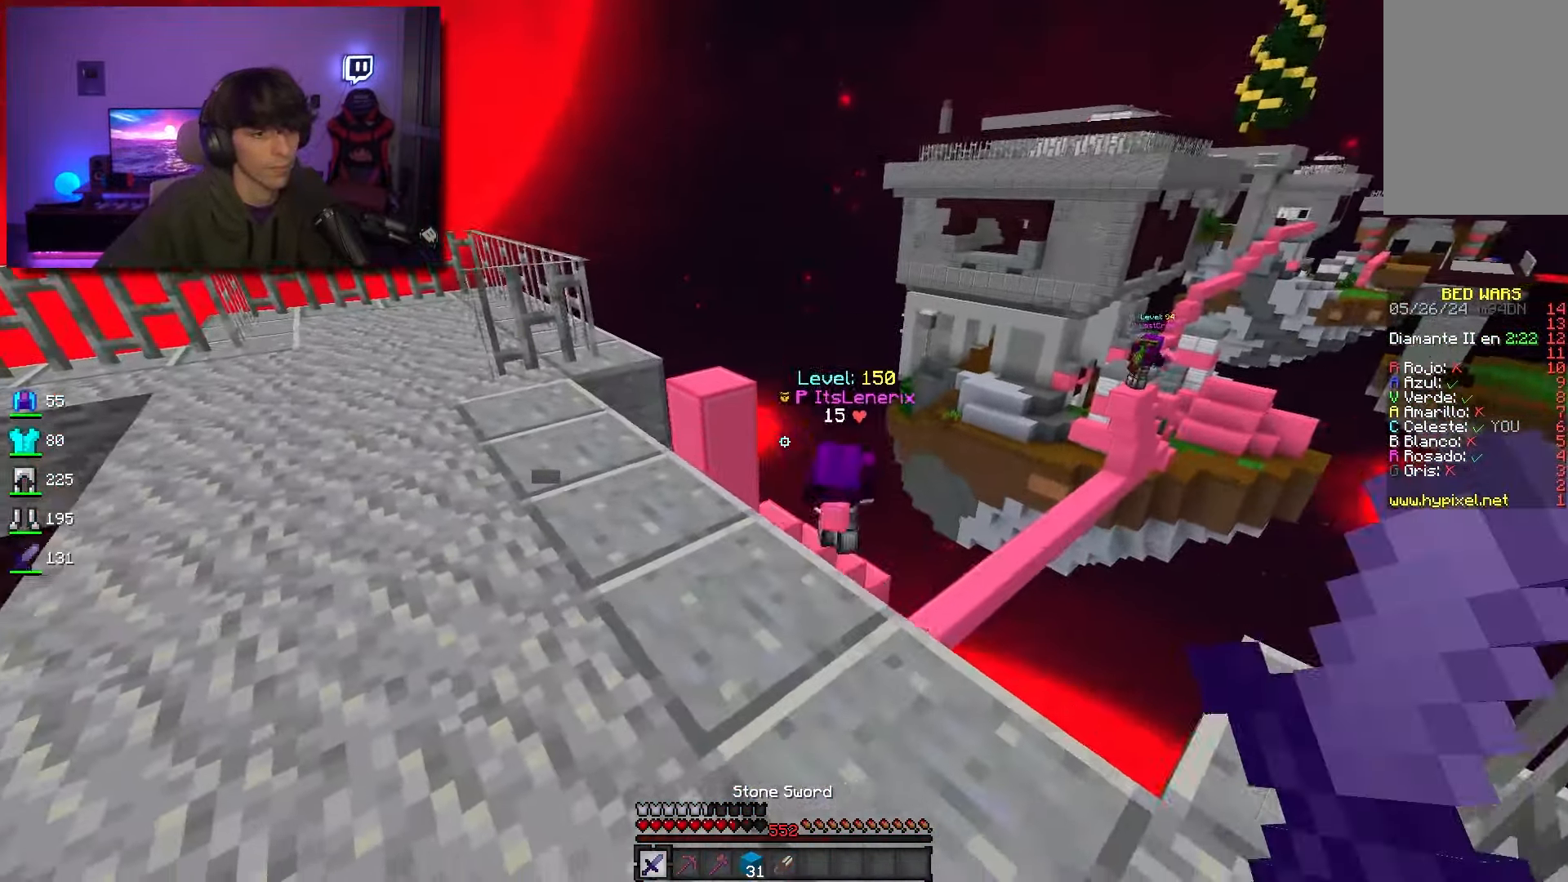
{"keys": ["a", "w"], "mouse": [], "events": []}